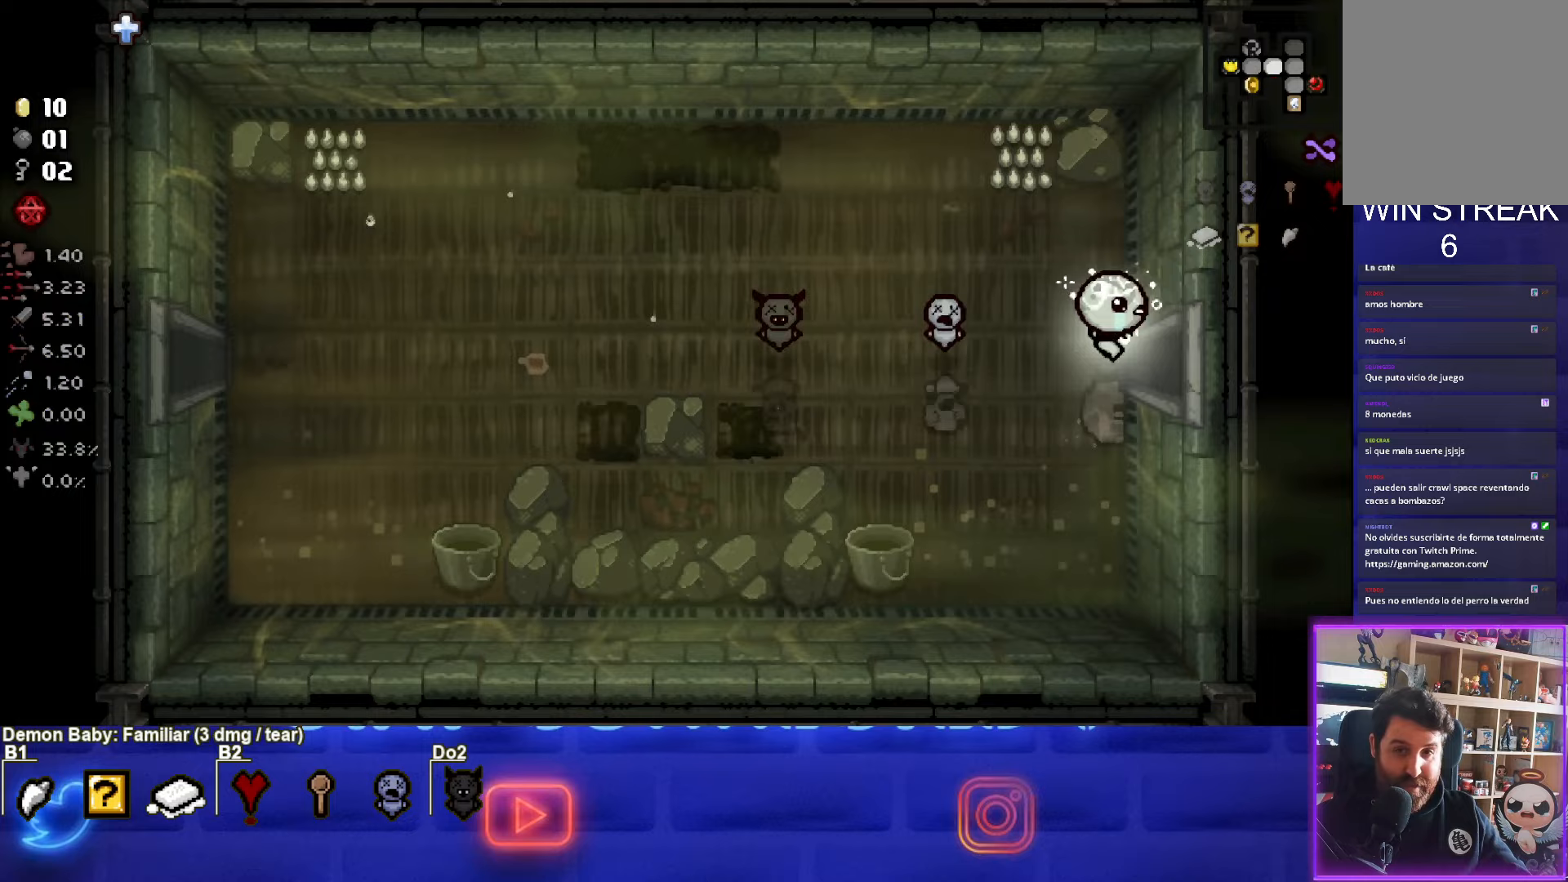
Gameplay with a controller (PlayStation layout); each line is a JSON object with the inputs held at the frame after it. "events" lists button and stick changes between this image and that frame as [ms after this image, input, new state], when the widget could be followed in between. Not read: L3 R3 right_stick.
{"buttons": [], "left_stick": "down-right", "events": [[450, "left_stick", "down-right"]]}
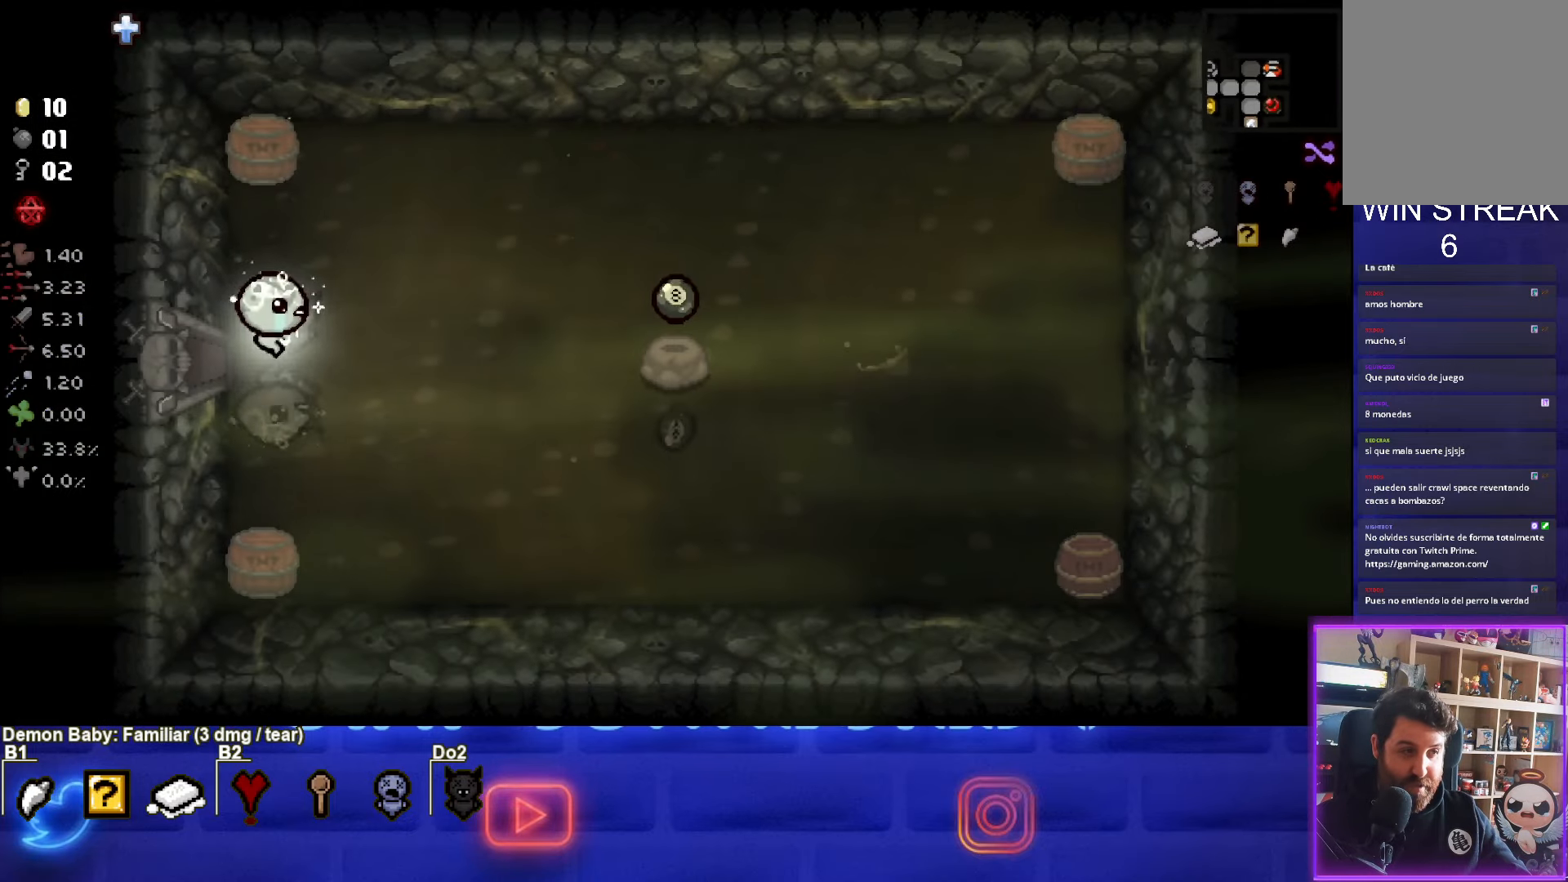
{"buttons": [], "left_stick": "down-right", "events": []}
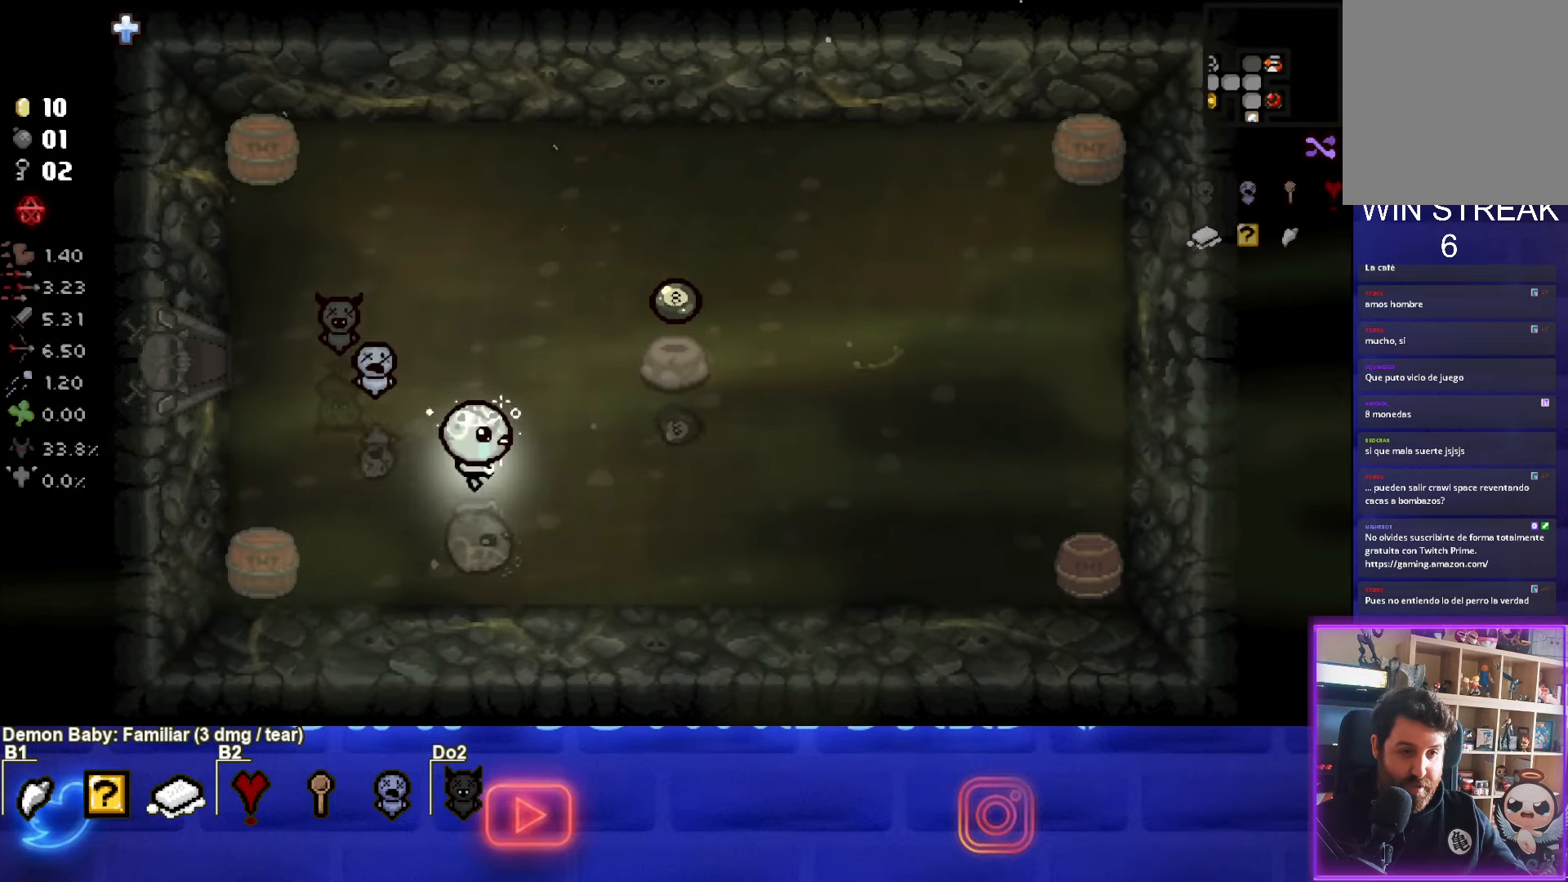
{"buttons": [], "left_stick": "up-left", "events": [[17, "left_stick", "center"], [233, "left_stick", "up-left"]]}
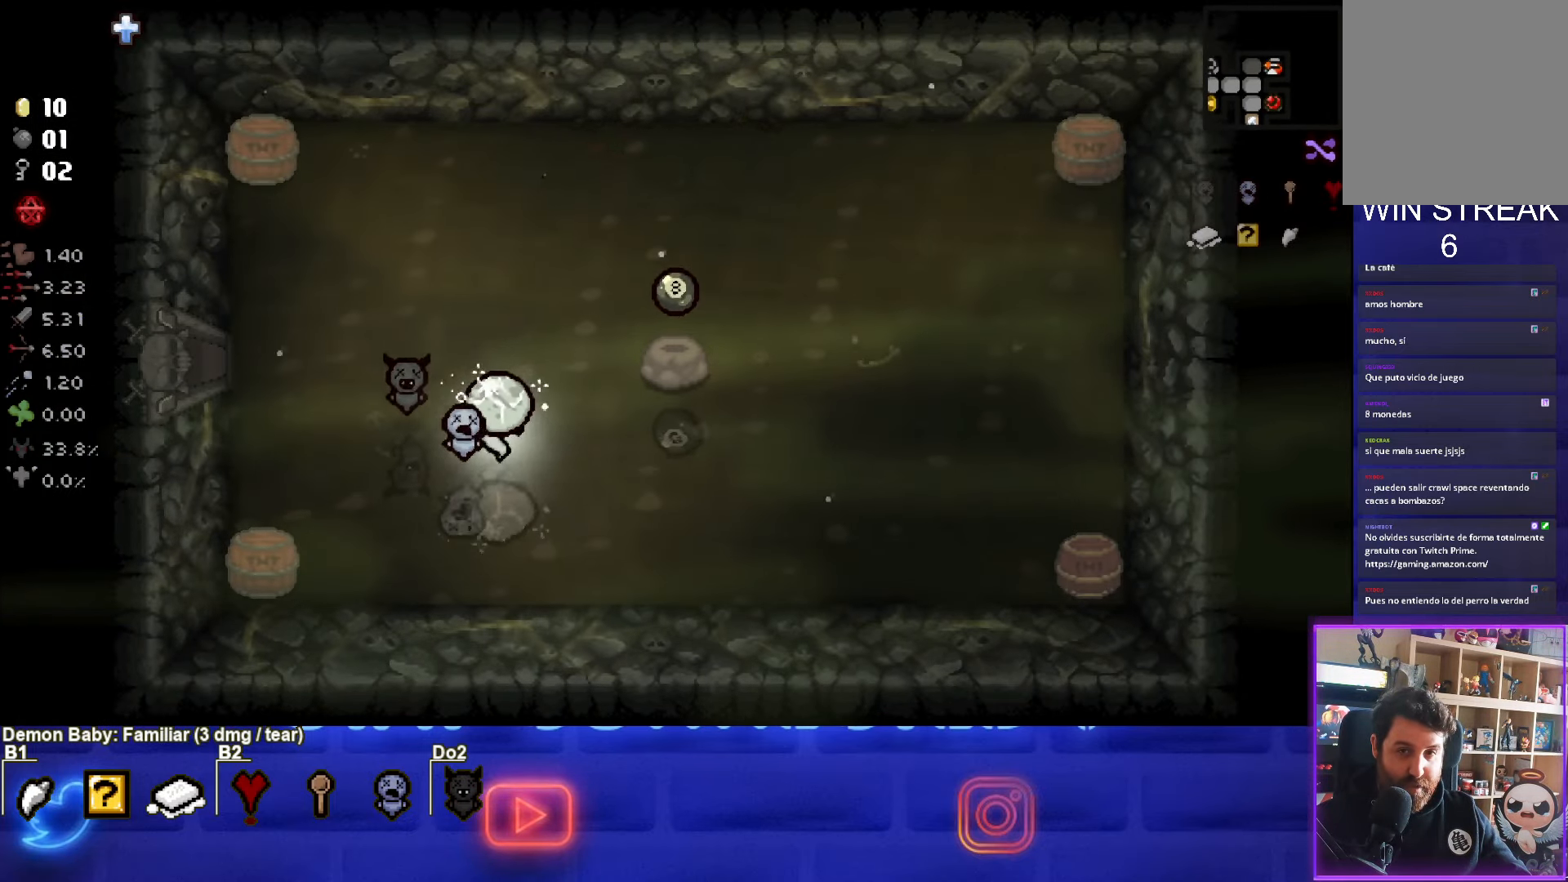
{"buttons": [], "left_stick": "up-left", "events": [[183, "left_stick", "center"], [450, "left_stick", "up-left"]]}
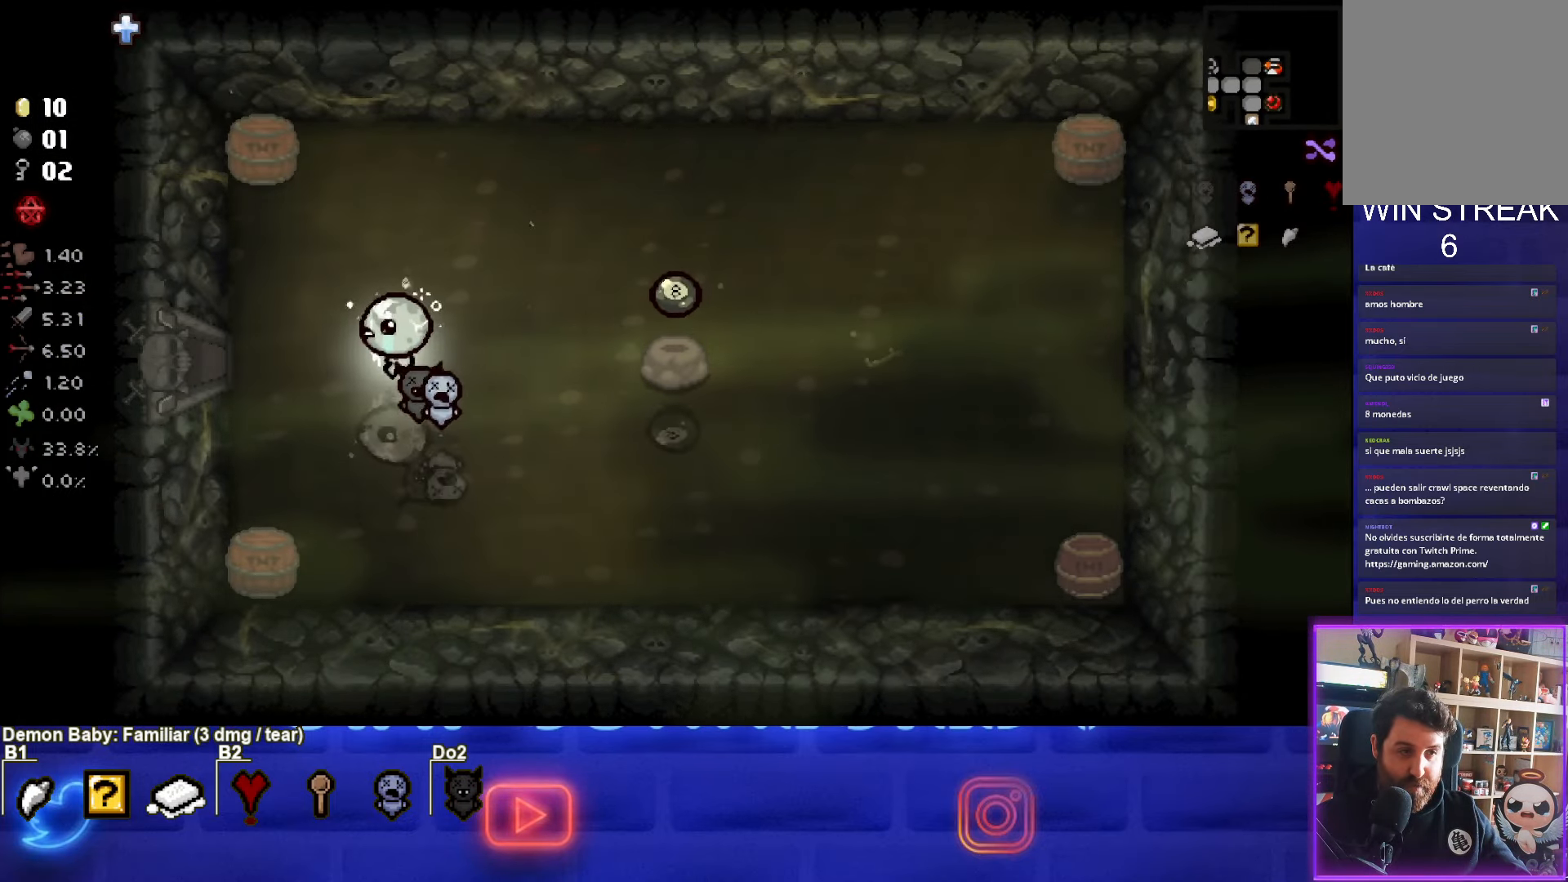
{"buttons": [], "left_stick": "right", "events": [[100, "left_stick", "center"], [350, "left_stick", "right"]]}
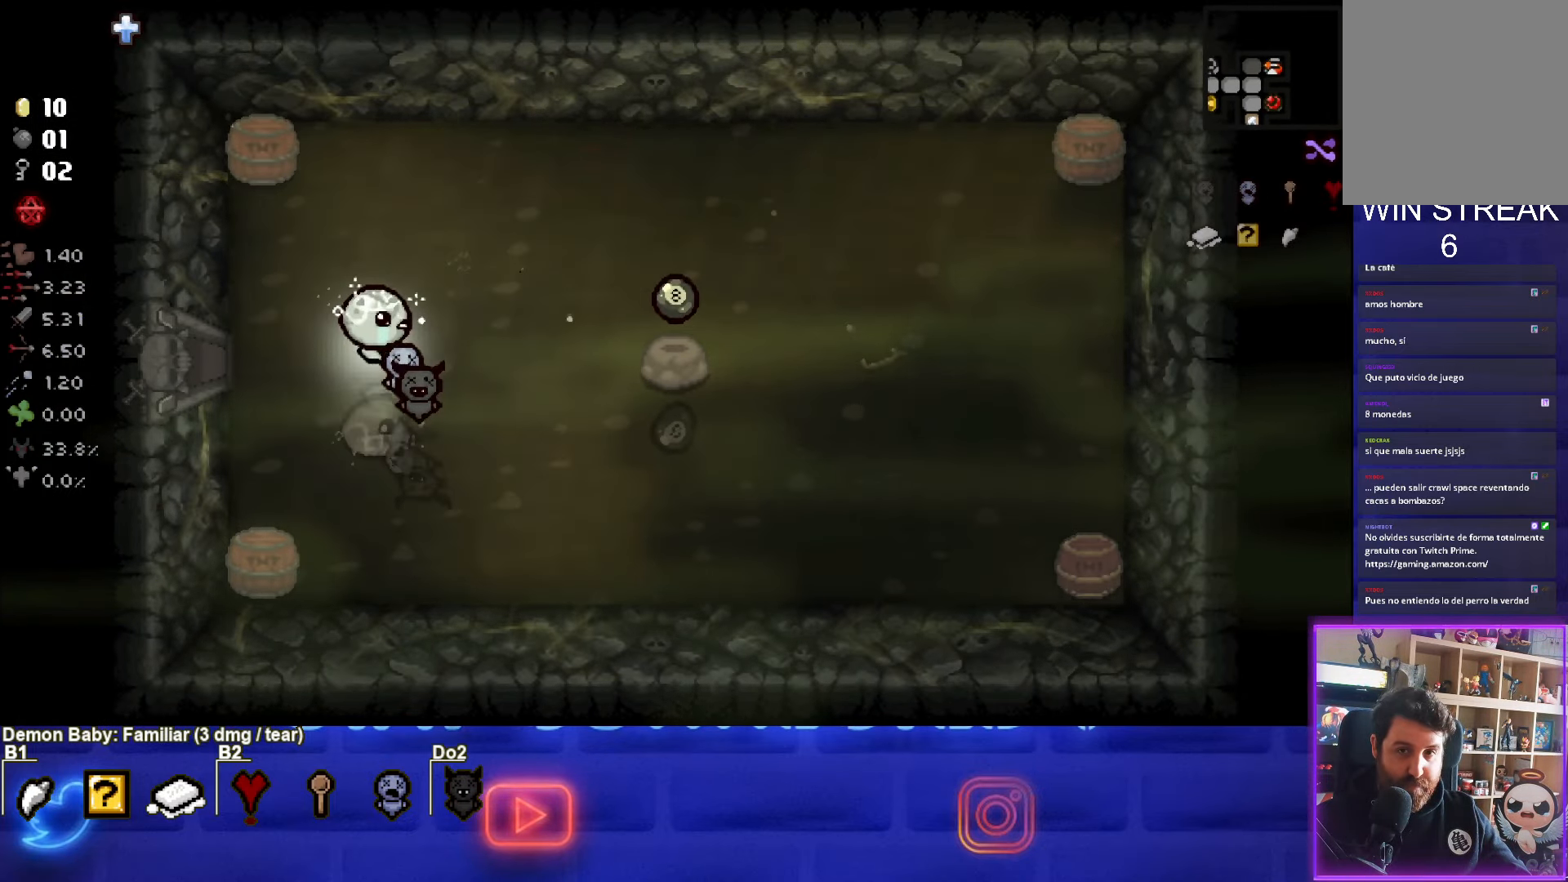
{"buttons": [], "left_stick": "up-left", "events": [[133, "left_stick", "down-right"], [367, "left_stick", "up-left"]]}
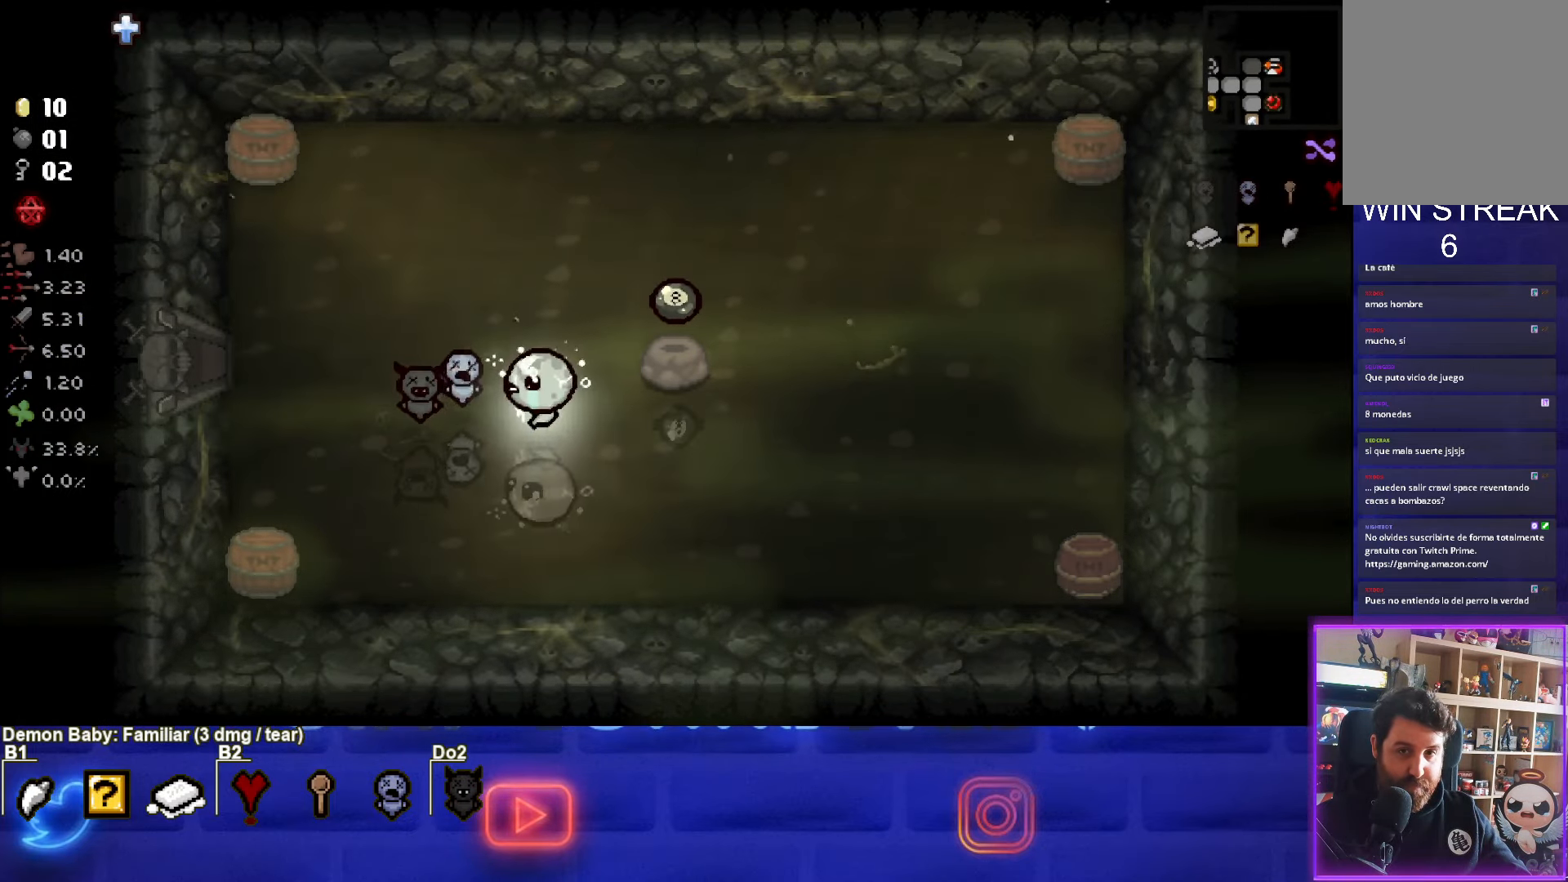
{"buttons": [], "left_stick": "left", "events": [[383, "left_stick", "left"]]}
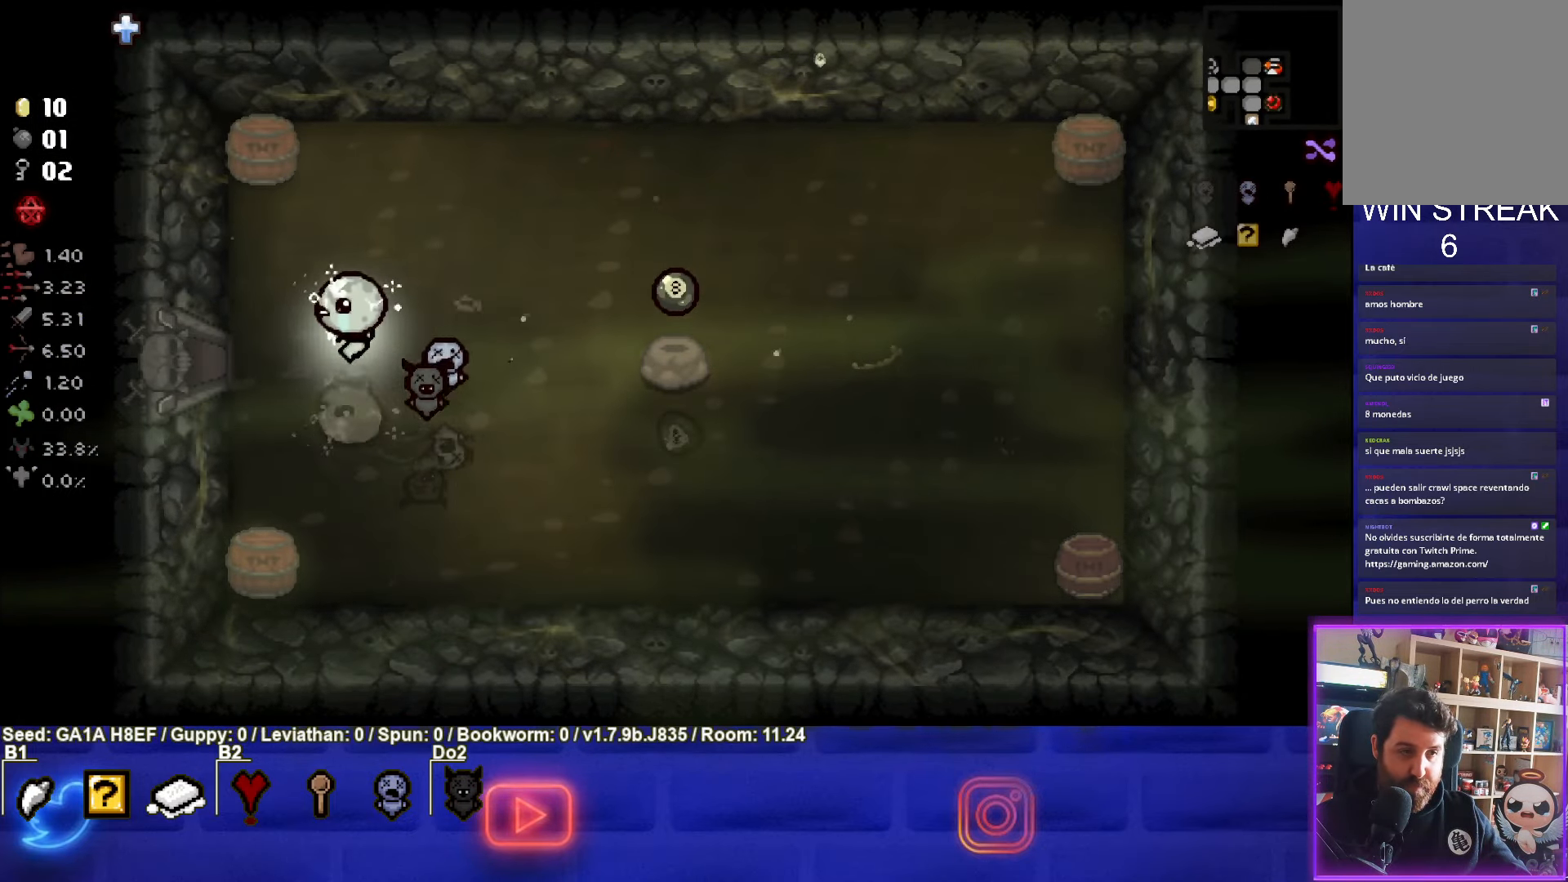
{"buttons": ["SQUARE"], "left_stick": "center", "events": [[367, "left_stick", "center"], [467, "SQUARE", "down"]]}
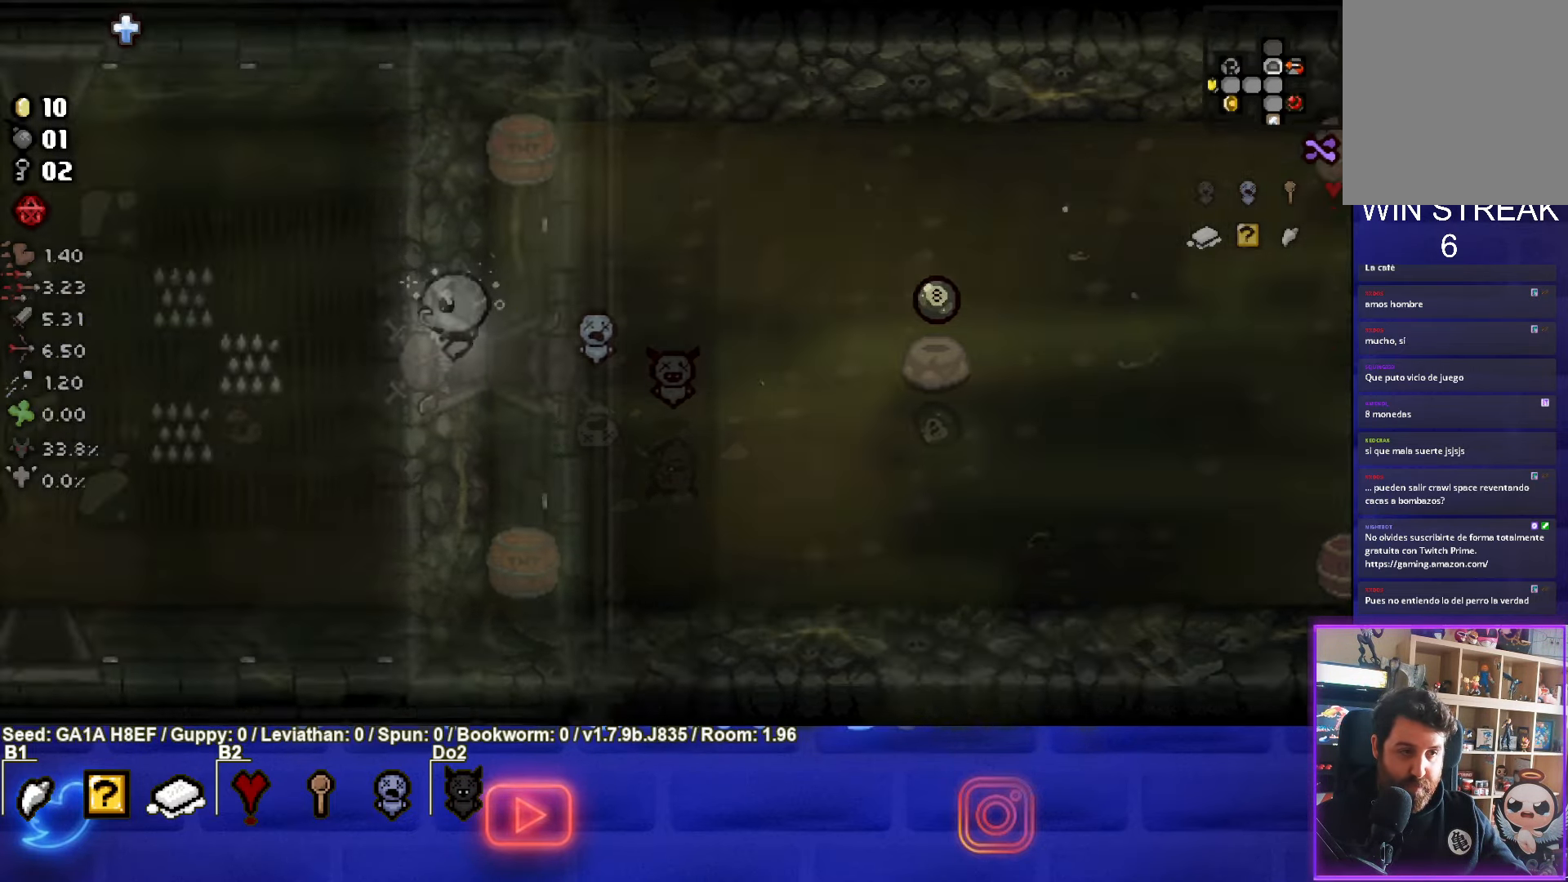
{"buttons": ["SQUARE"], "left_stick": "left", "events": [[417, "left_stick", "left"]]}
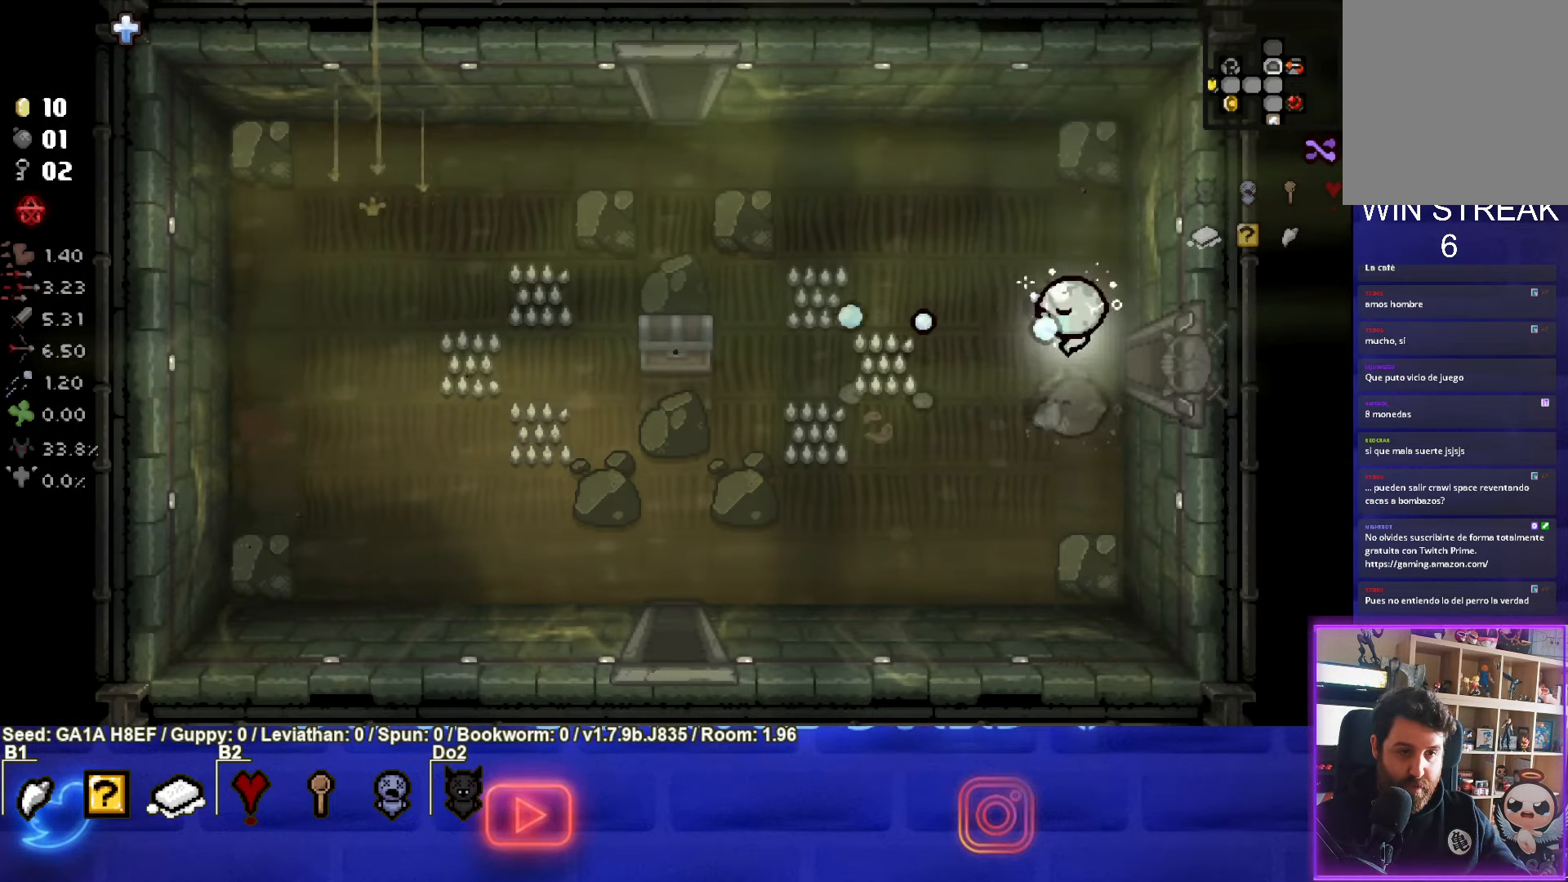
{"buttons": [], "left_stick": "center", "events": [[50, "SQUARE", "up"], [500, "left_stick", "center"]]}
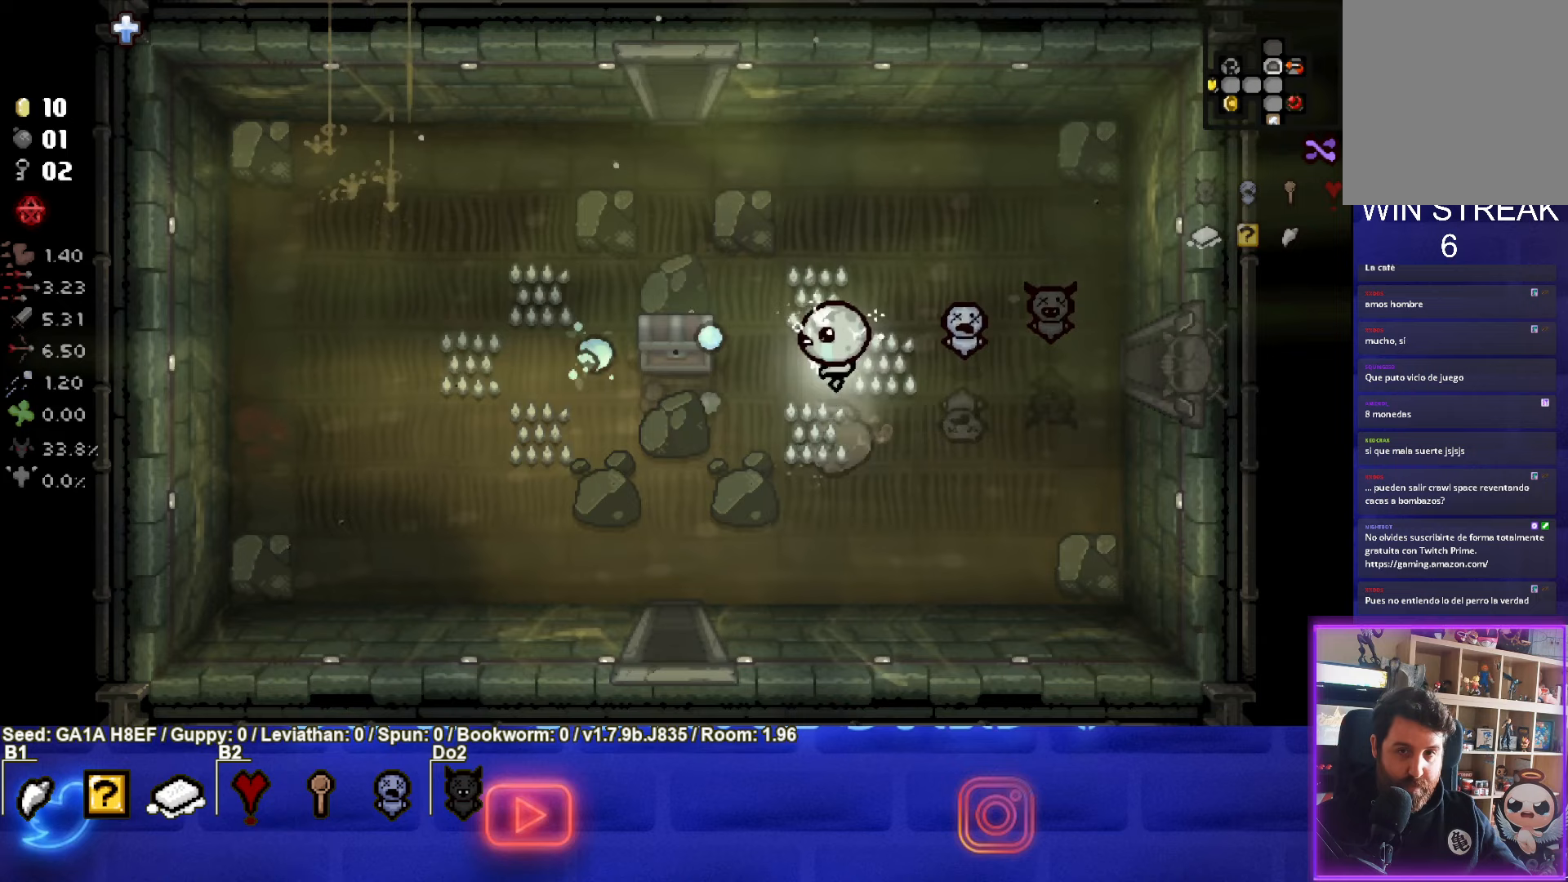
{"buttons": [], "left_stick": "down-left", "events": [[67, "left_stick", "left"], [367, "left_stick", "down-left"]]}
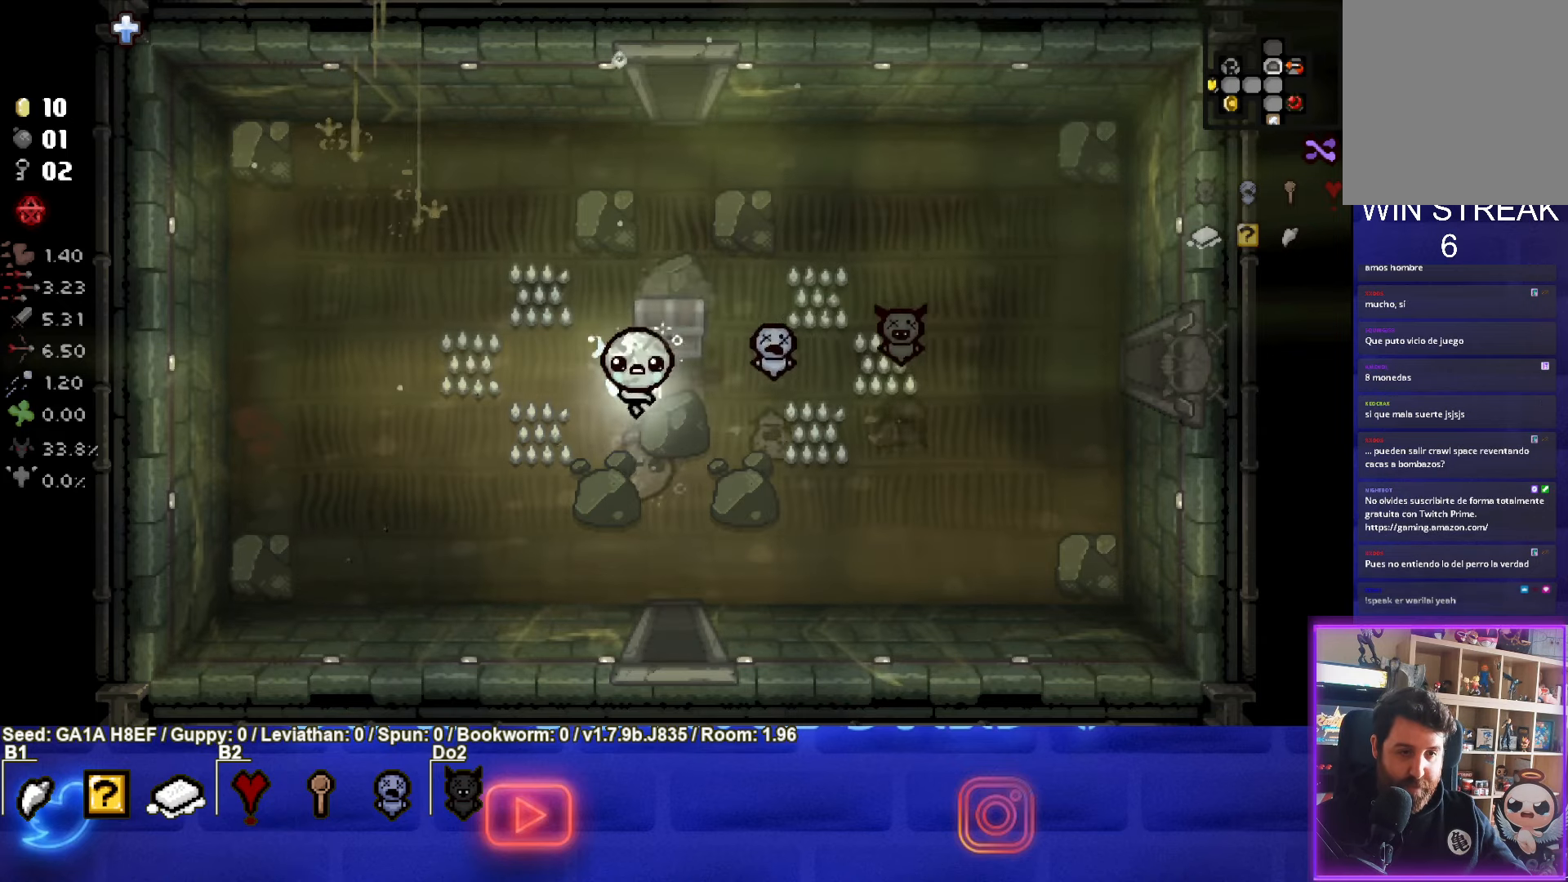
{"buttons": [], "left_stick": "right", "events": [[83, "left_stick", "center"], [300, "left_stick", "up"], [483, "left_stick", "right"]]}
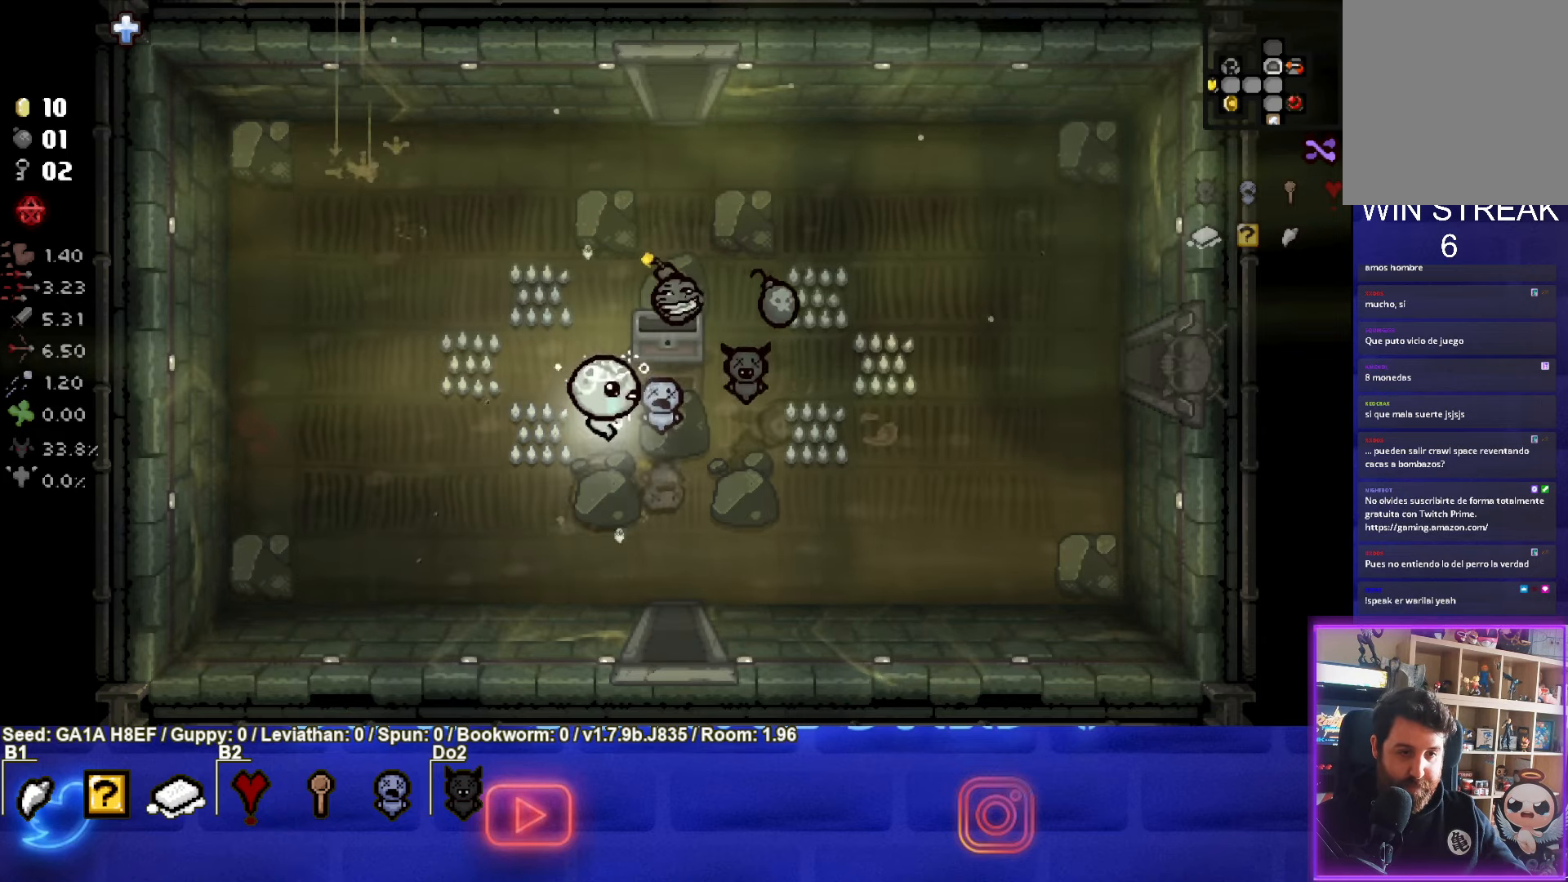
{"buttons": [], "left_stick": "up-right", "events": [[217, "left_stick", "up-right"]]}
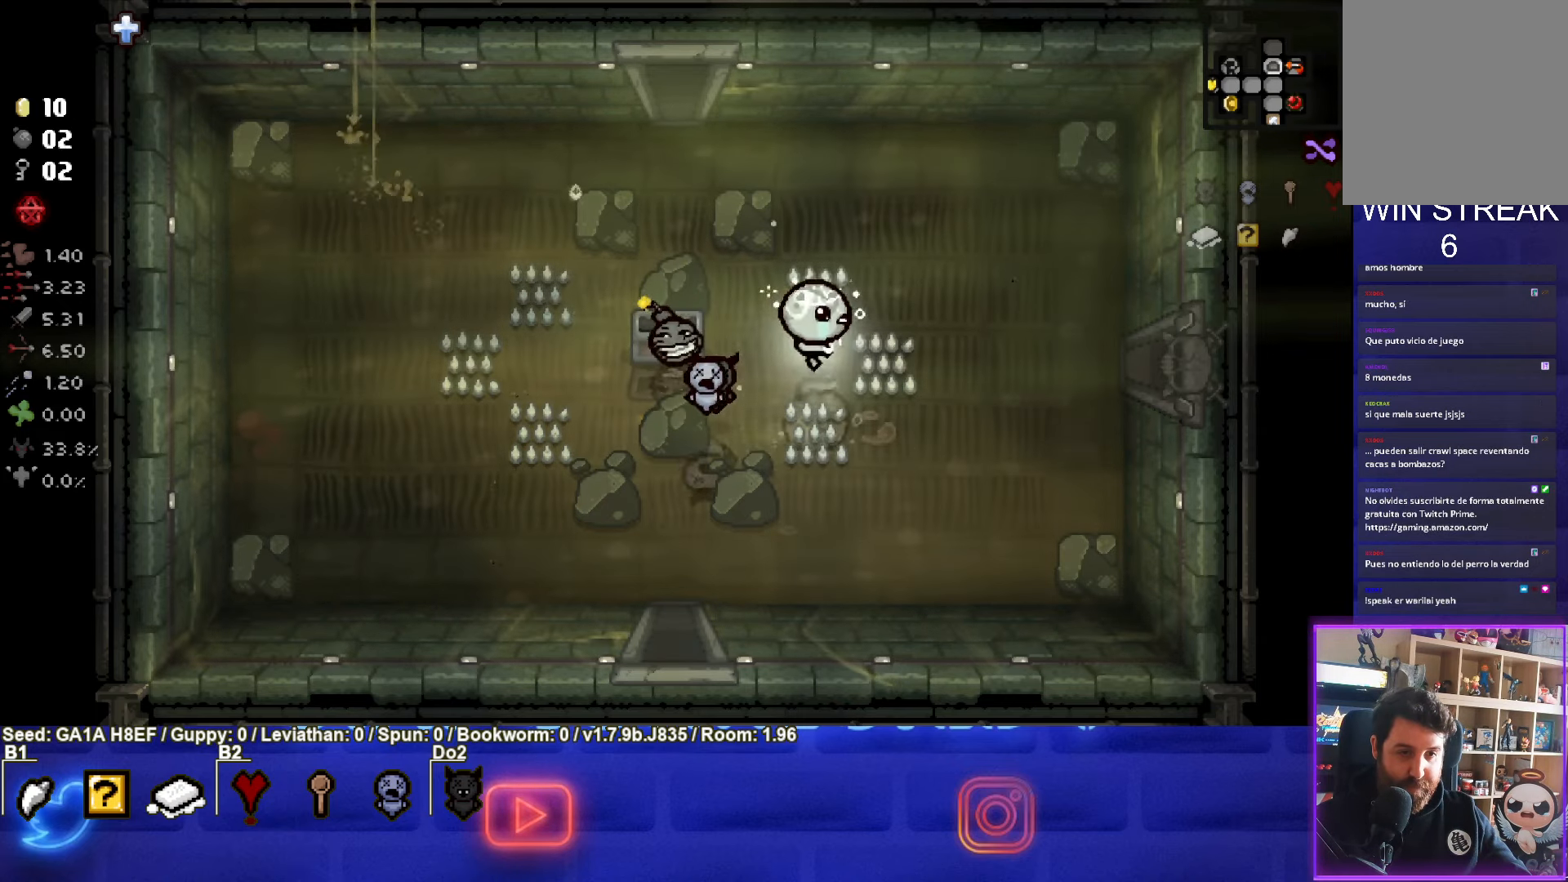
{"buttons": [], "left_stick": "down", "events": [[50, "left_stick", "down-right"], [467, "left_stick", "down"]]}
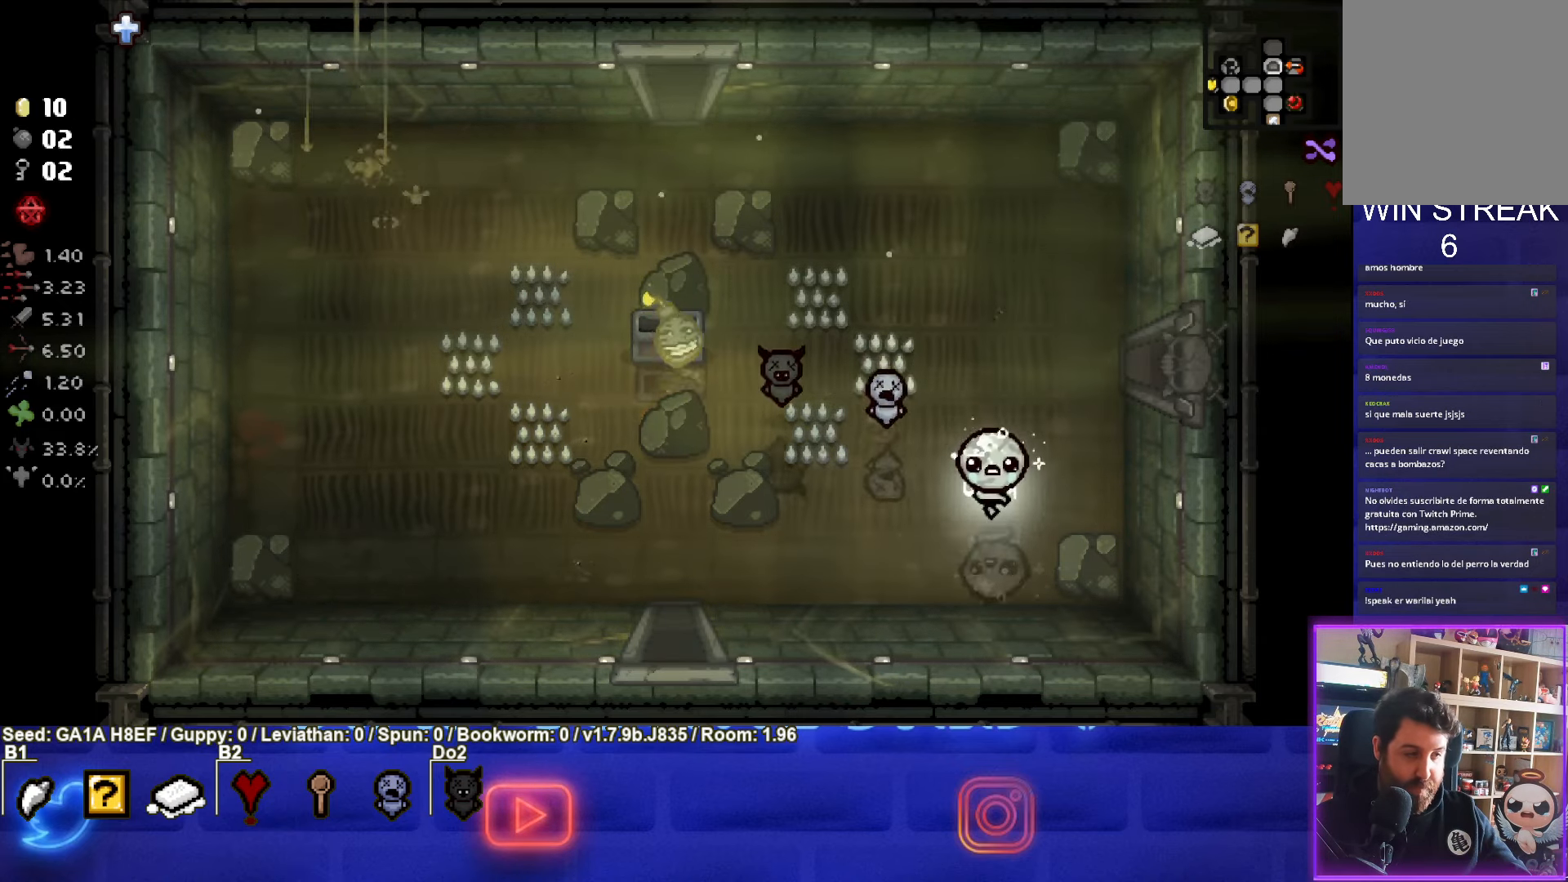
{"buttons": [], "left_stick": "left", "events": [[217, "left_stick", "center"], [367, "left_stick", "left"]]}
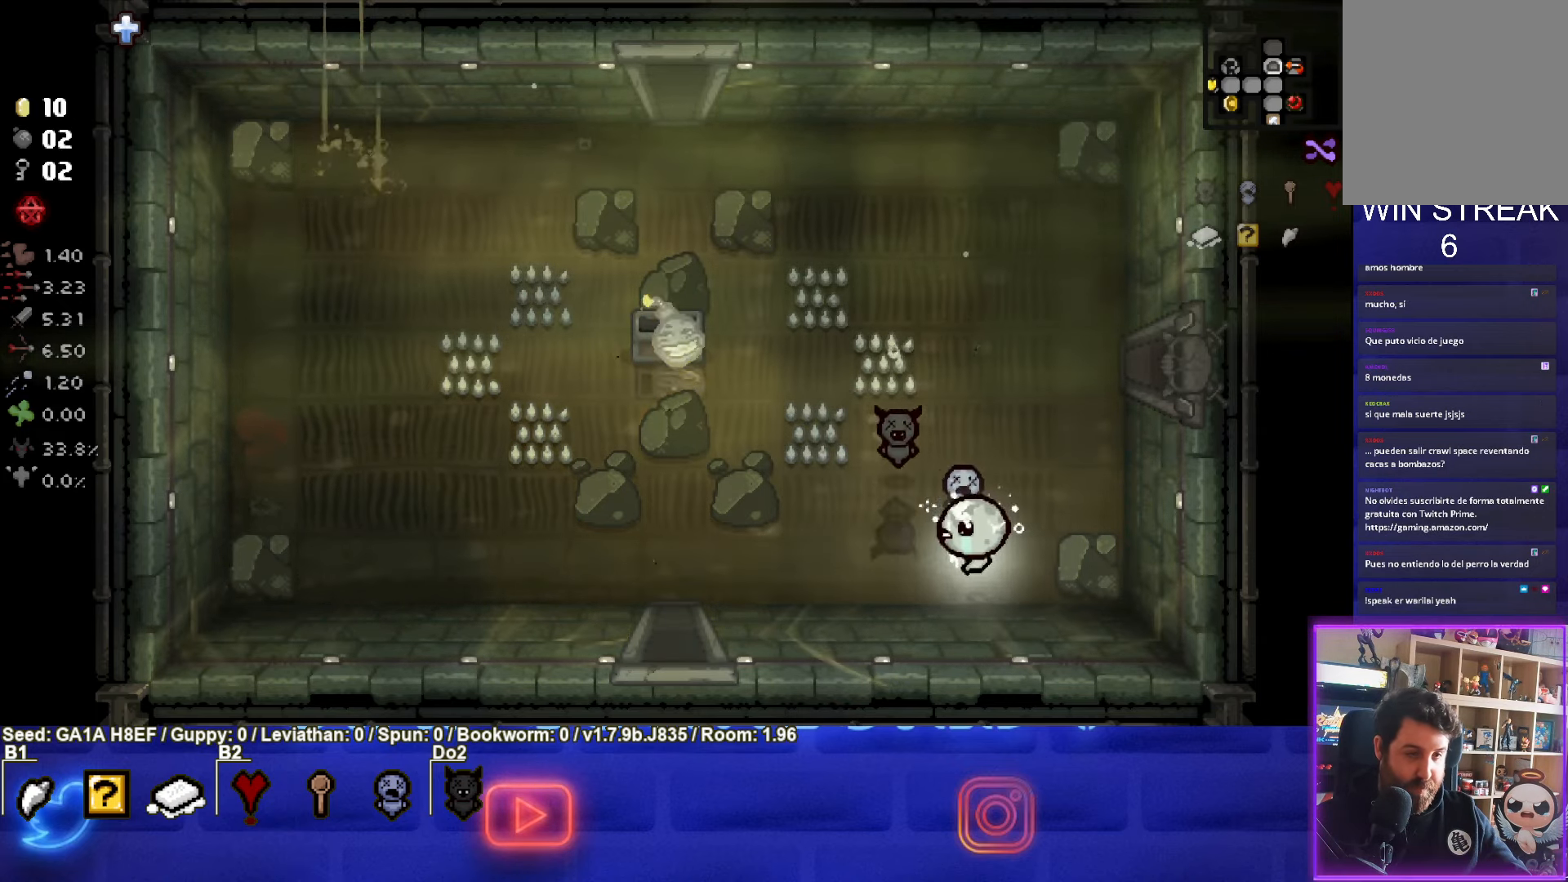
{"buttons": [], "left_stick": "down-left", "events": [[450, "left_stick", "down-left"]]}
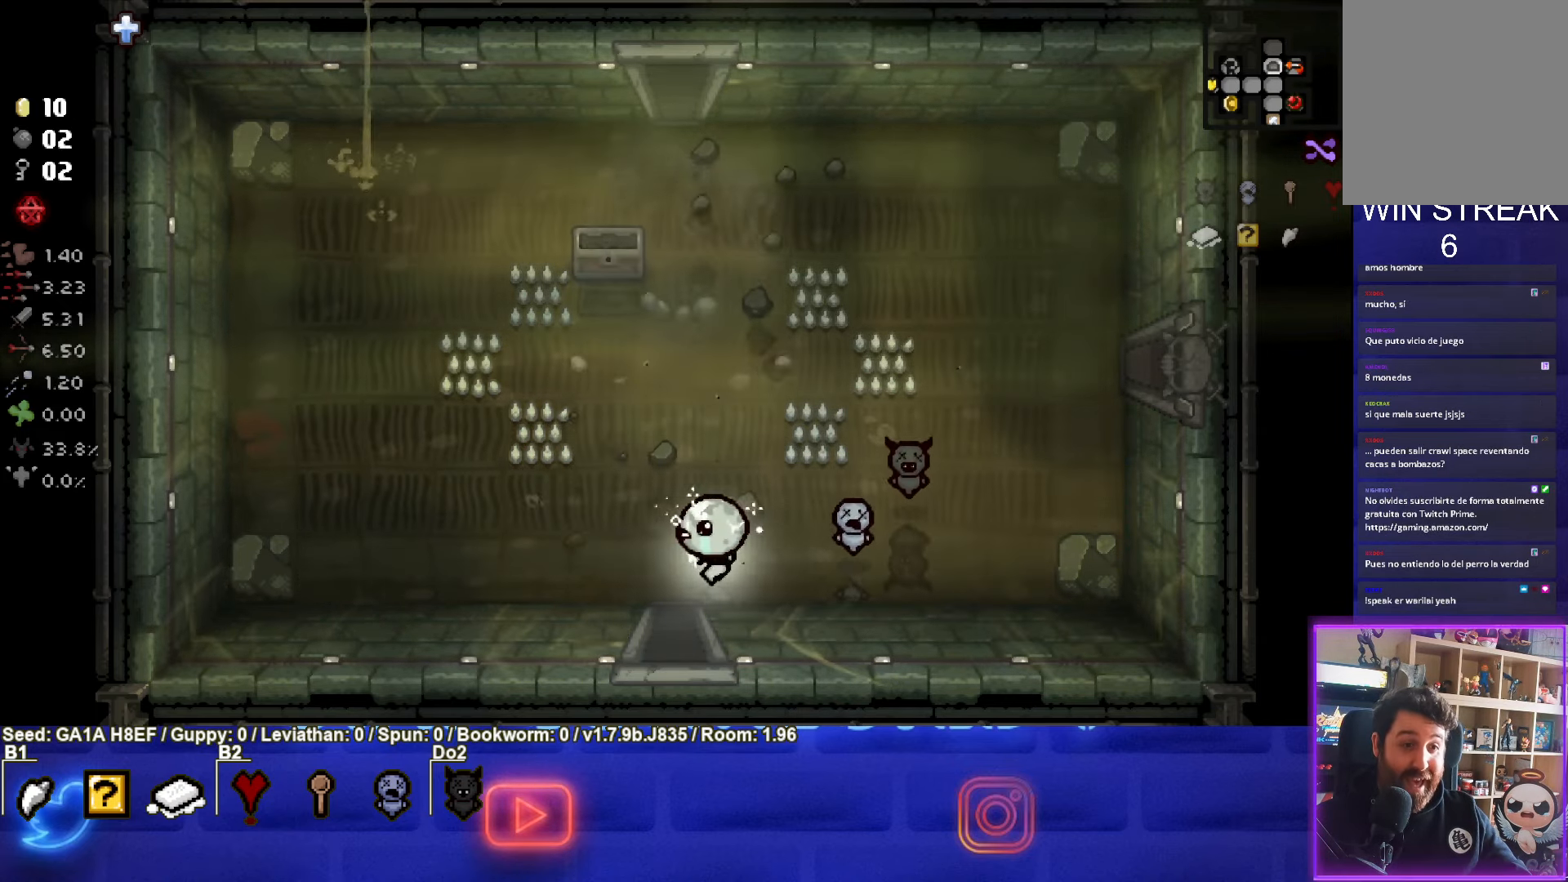
{"buttons": [], "left_stick": "center", "events": [[83, "left_stick", "down"], [350, "left_stick", "center"]]}
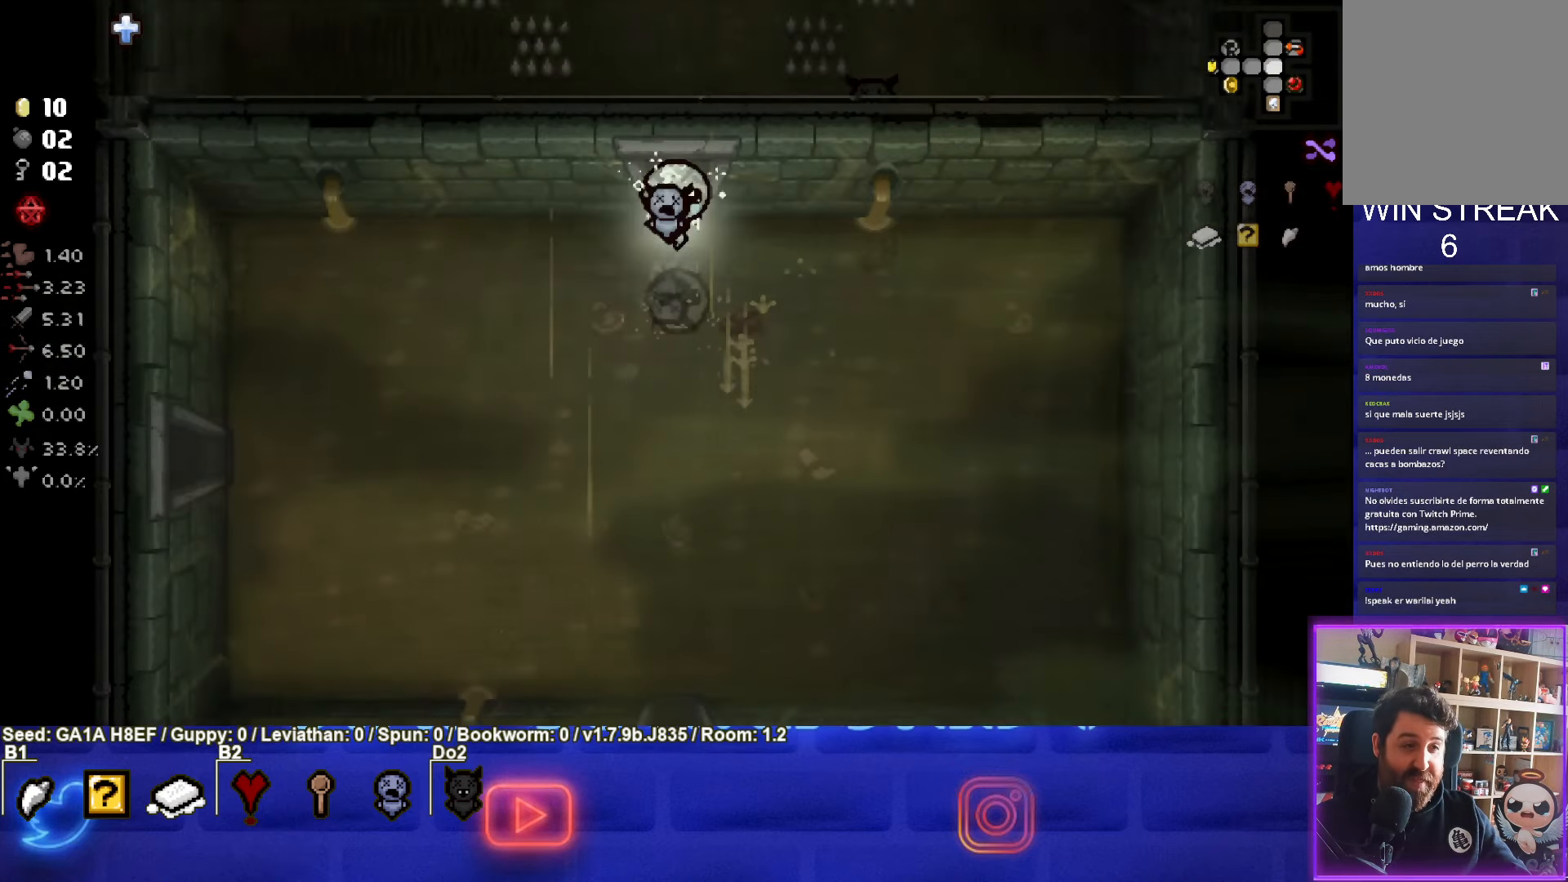
{"buttons": [], "left_stick": "down", "events": [[200, "left_stick", "down"]]}
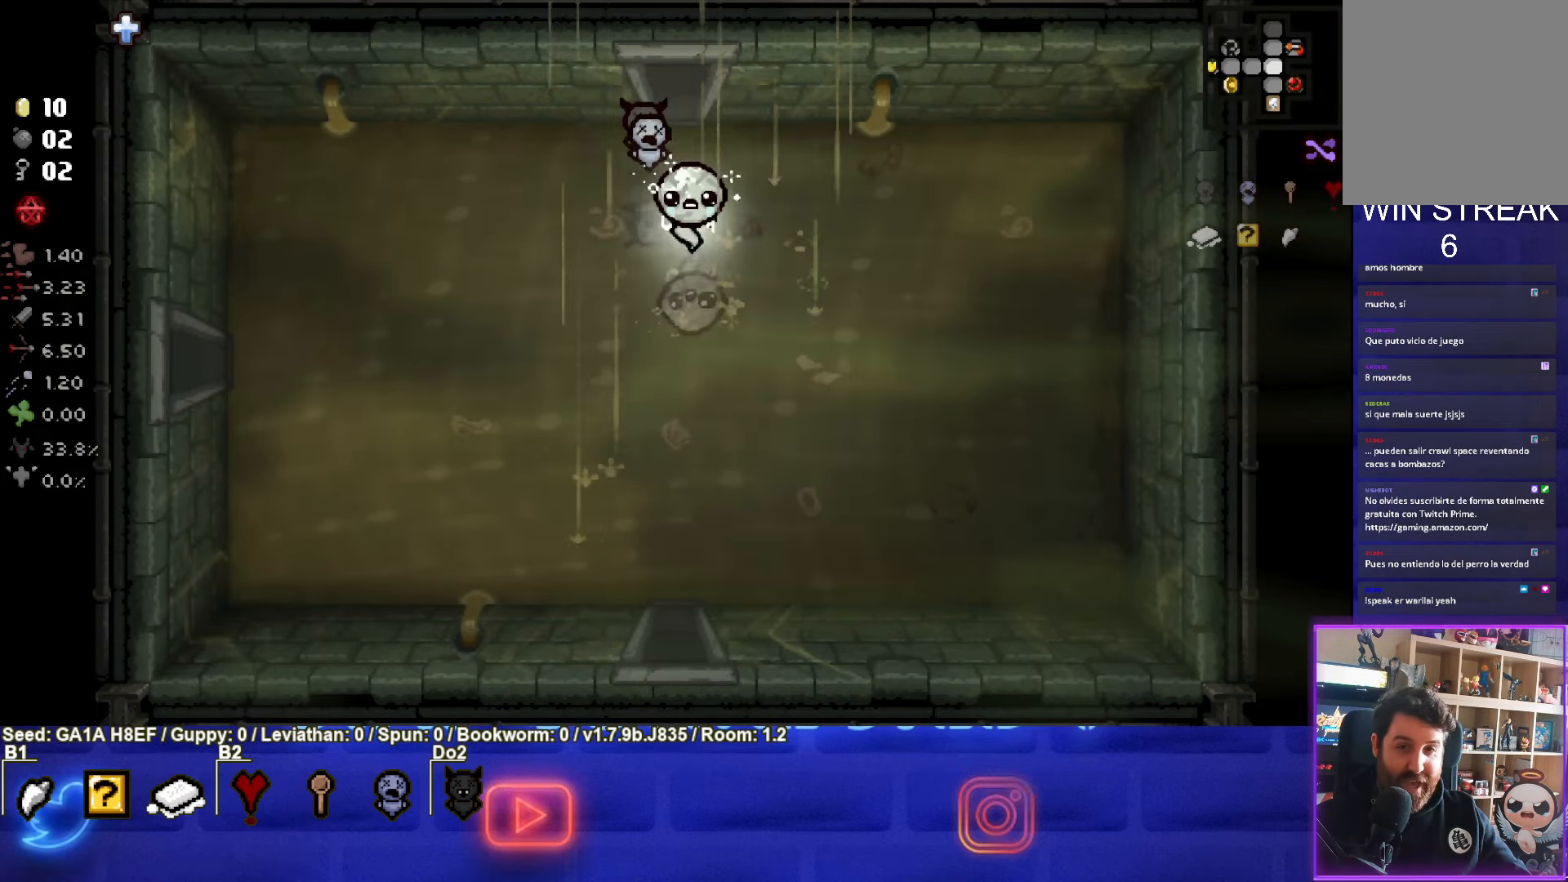
{"buttons": [], "left_stick": "down-left", "events": [[167, "left_stick", "center"], [350, "left_stick", "down-left"]]}
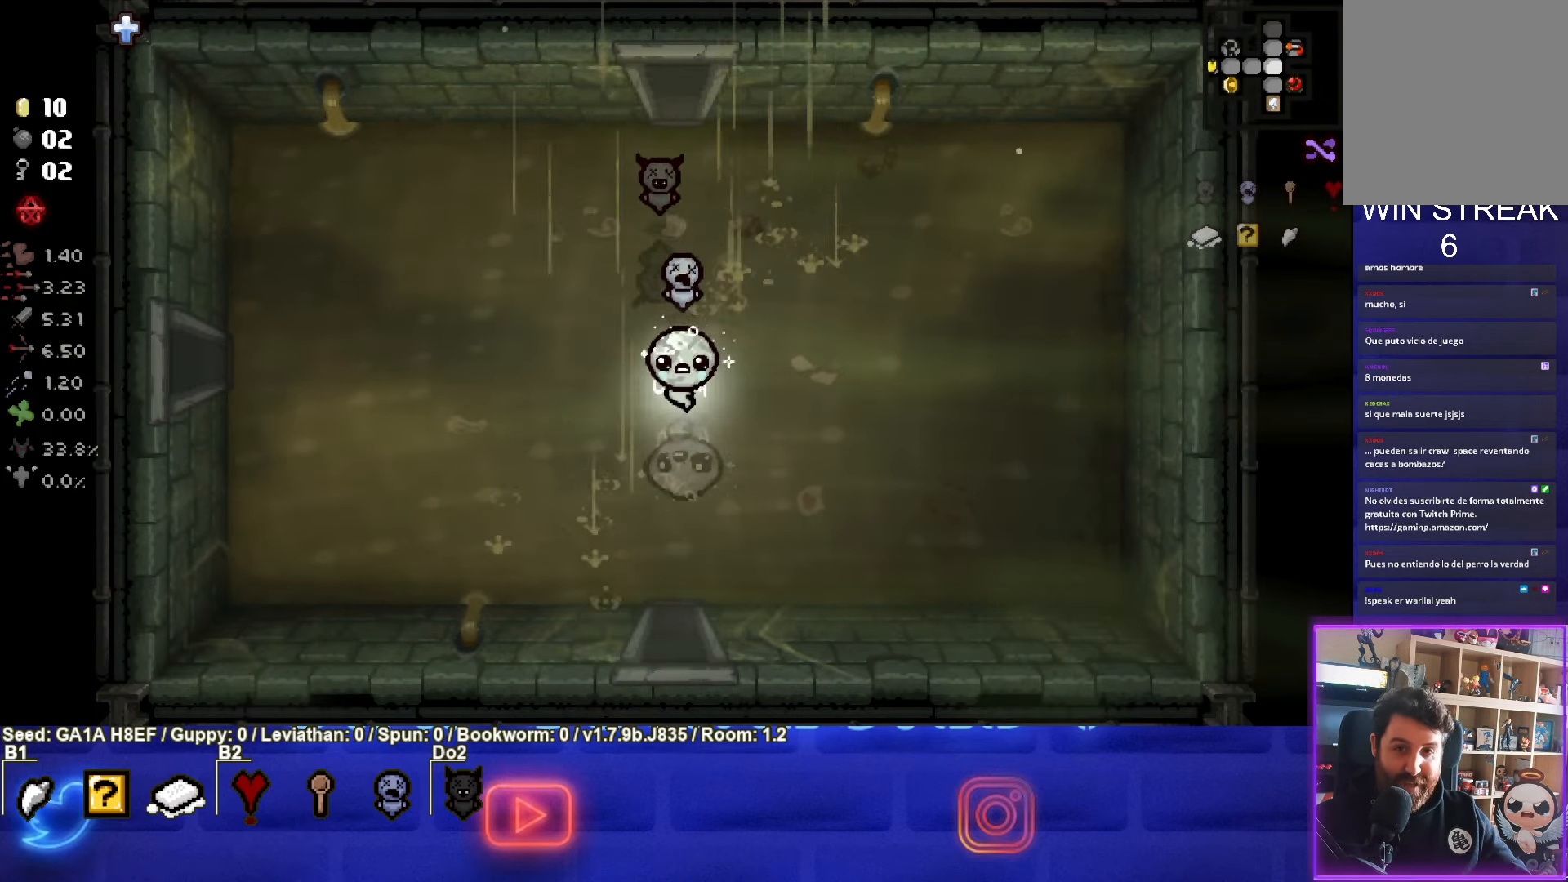
{"buttons": [], "left_stick": "down", "events": [[50, "left_stick", "down"]]}
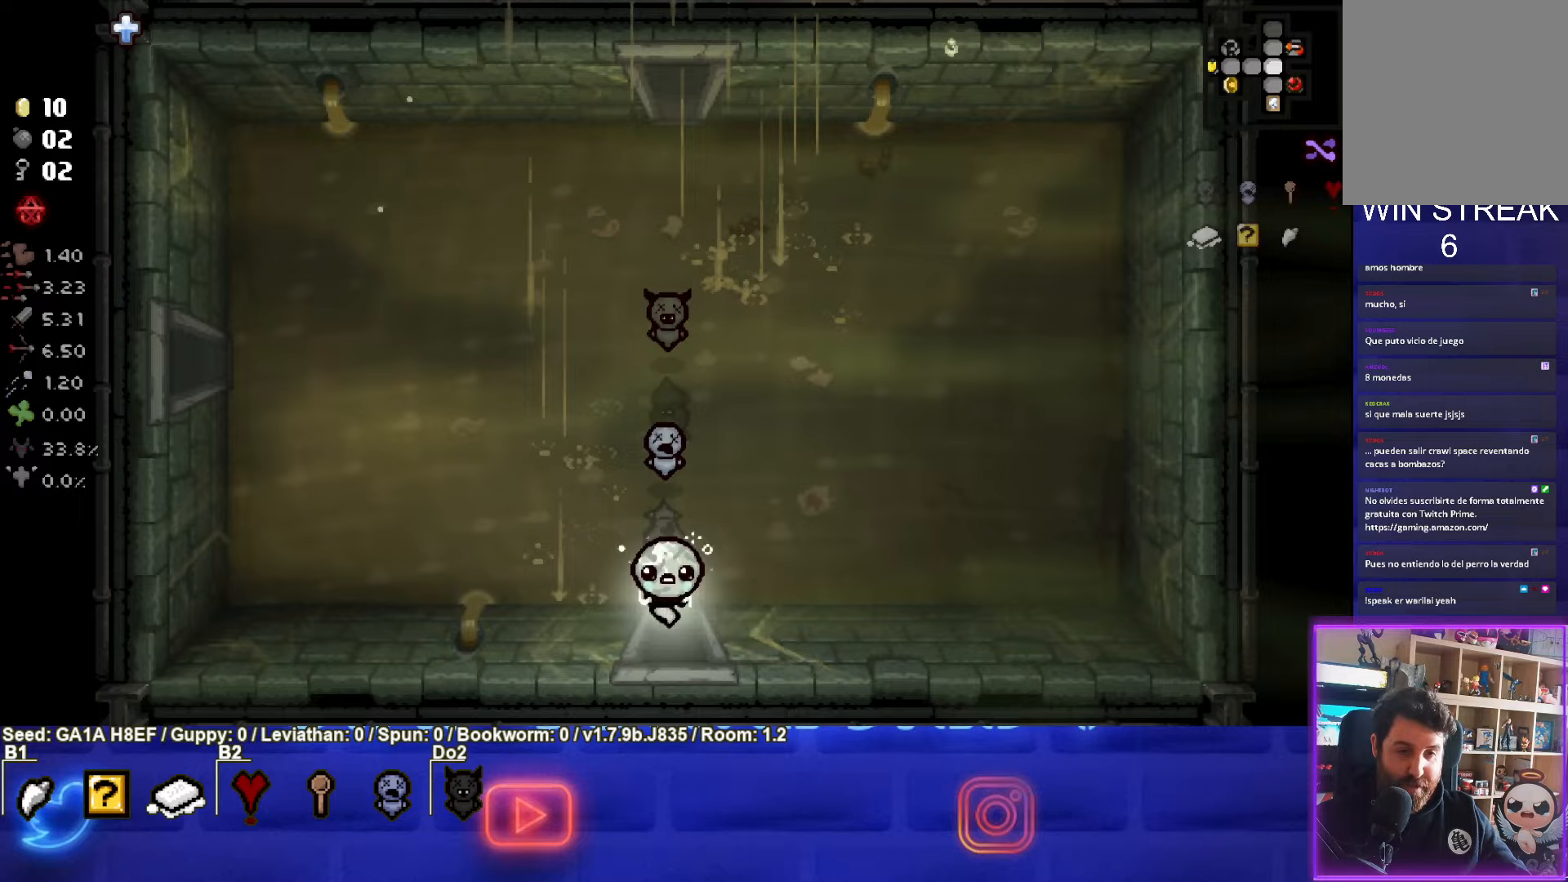
{"buttons": [], "left_stick": "center"}
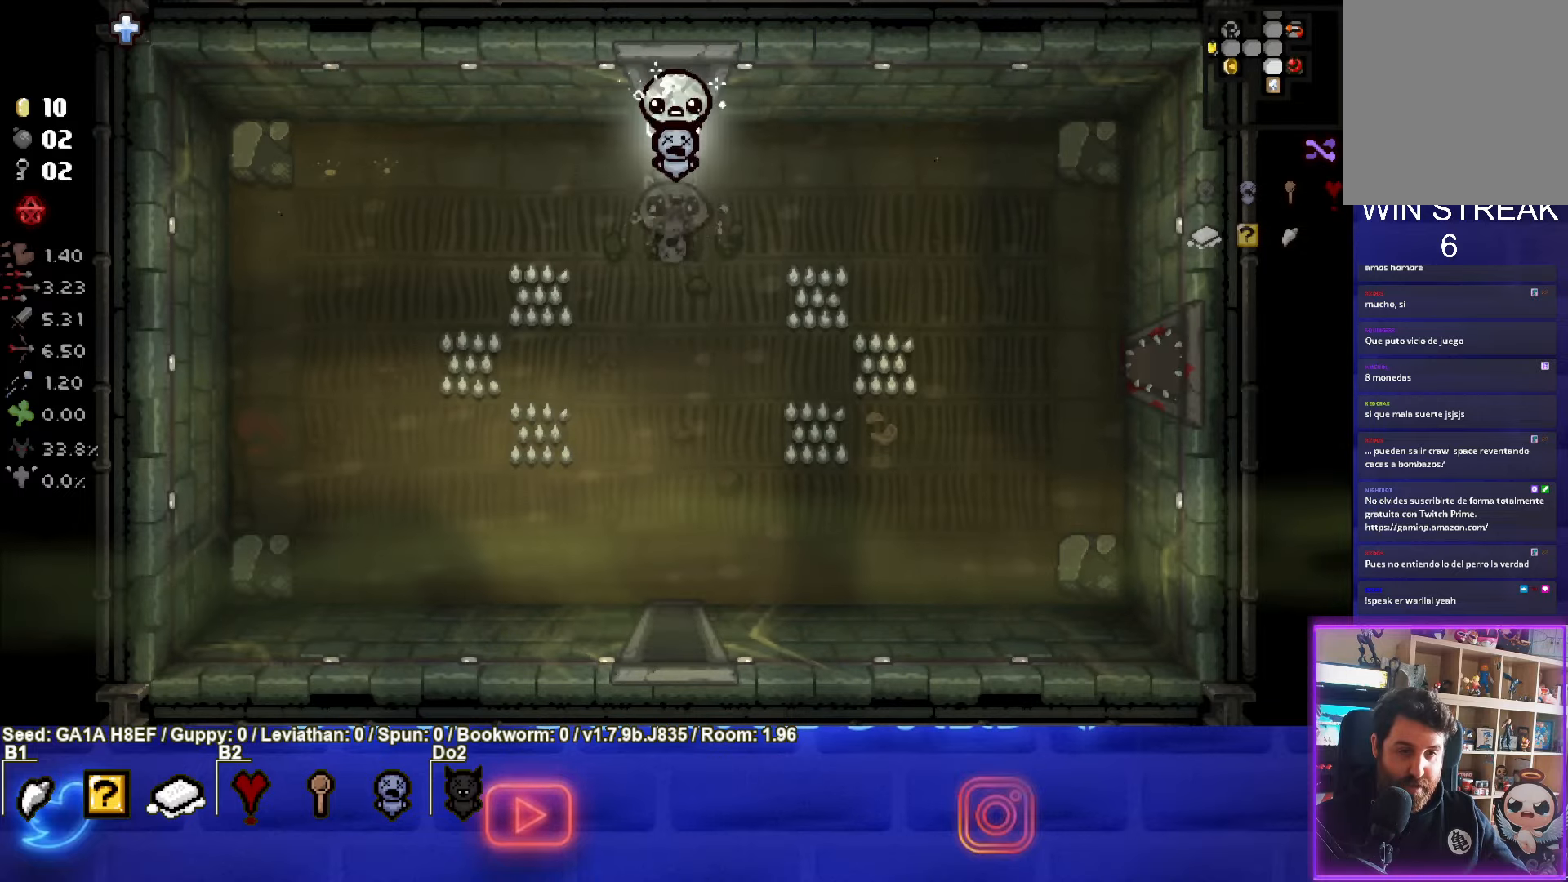
{"buttons": [], "left_stick": "center", "events": []}
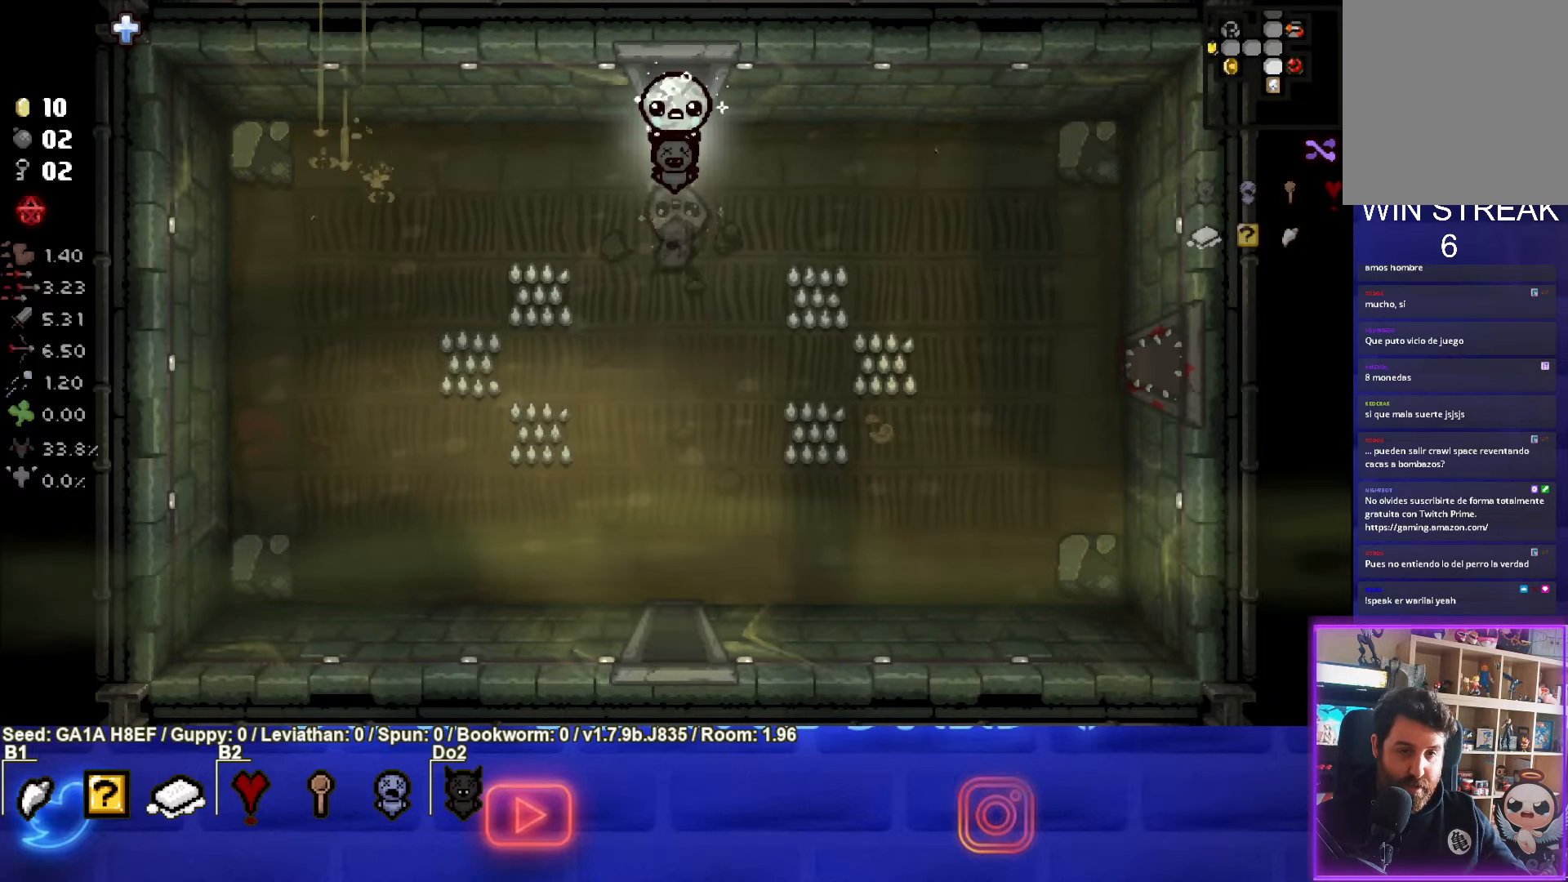
{"buttons": [], "left_stick": "center", "events": []}
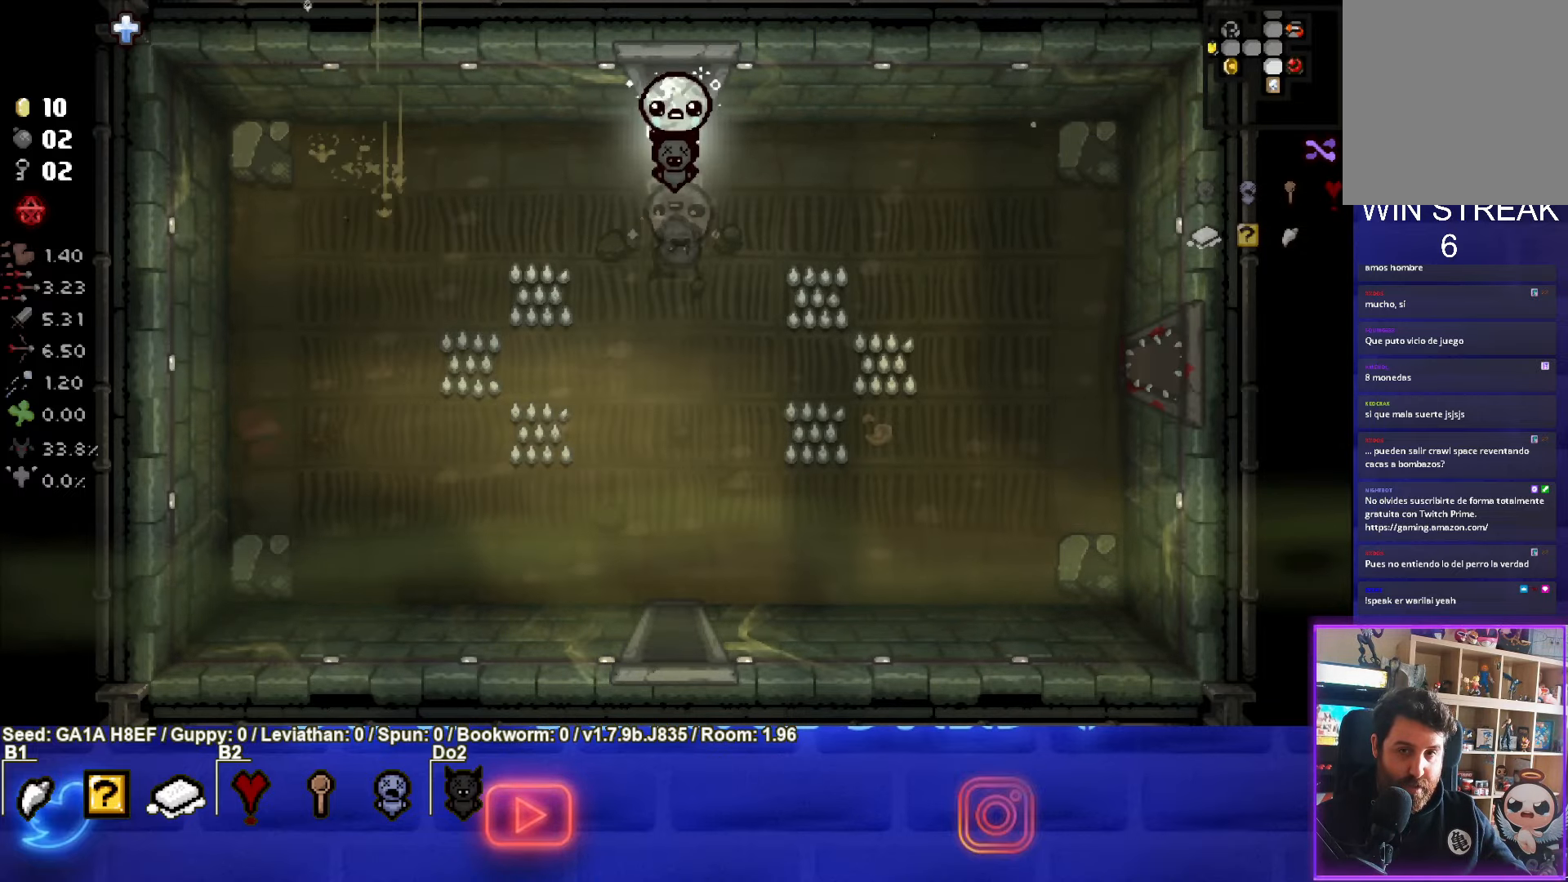
{"buttons": [], "left_stick": "down", "events": [[383, "left_stick", "down"]]}
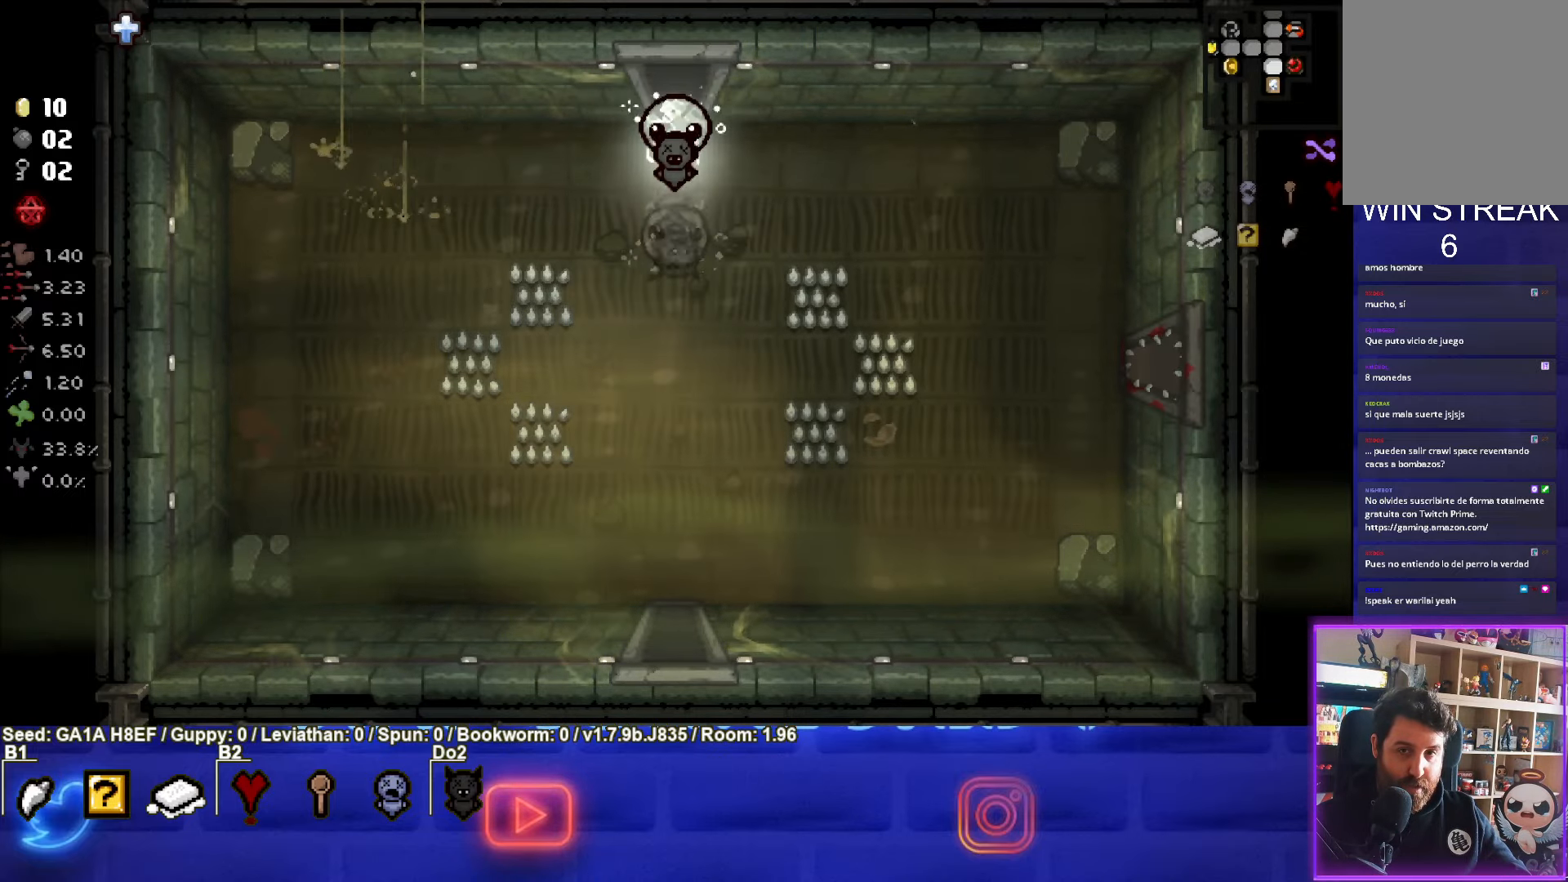
{"buttons": [], "left_stick": "down", "events": []}
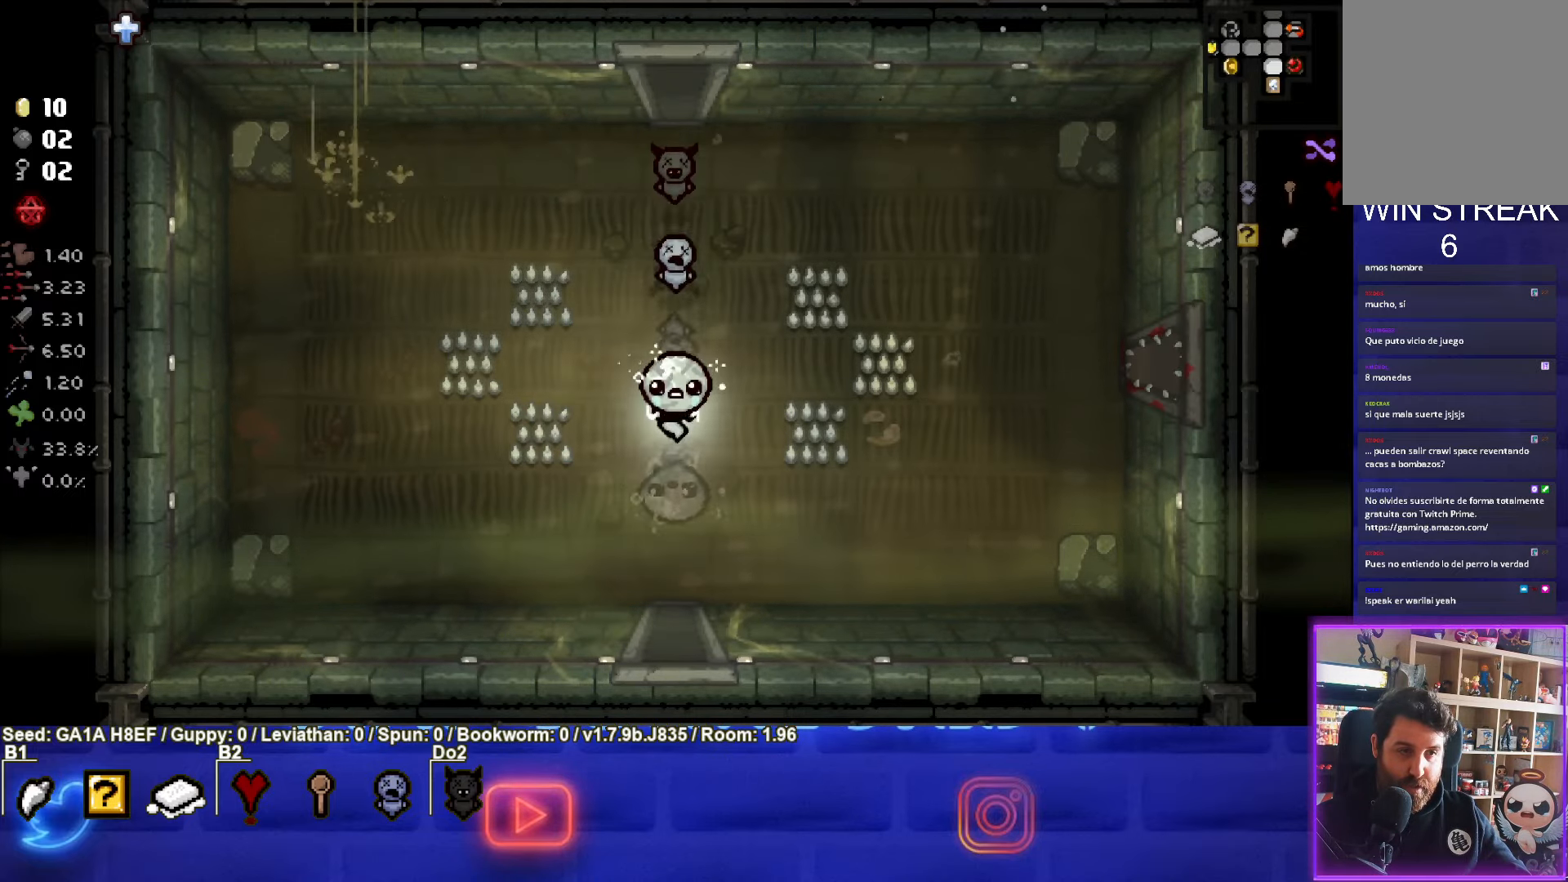
{"buttons": [], "left_stick": "center", "events": [[367, "left_stick", "center"]]}
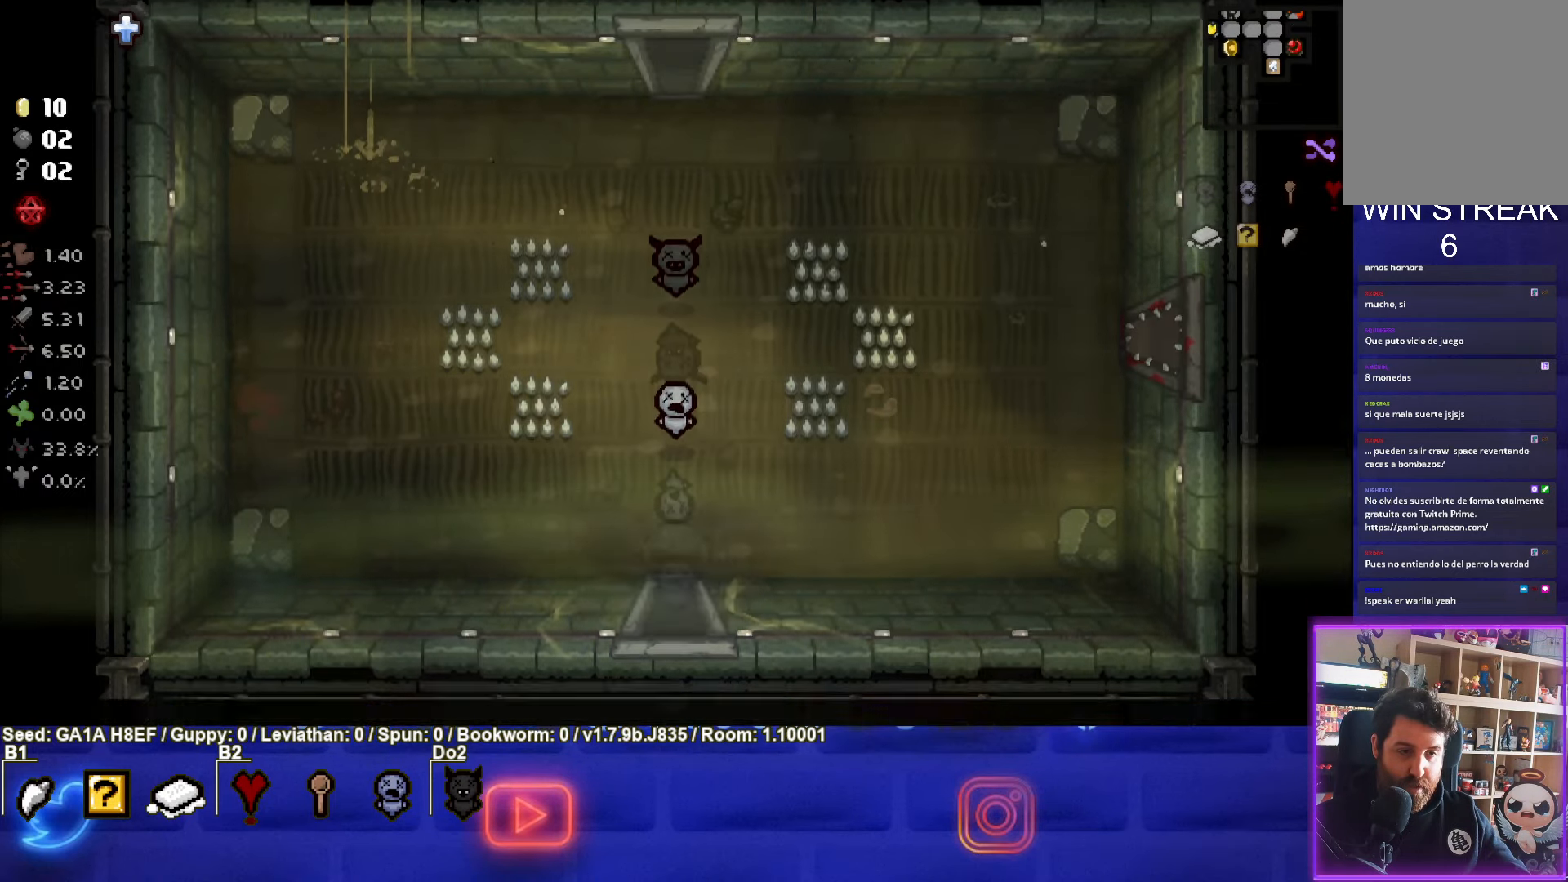
{"buttons": [], "left_stick": "up", "events": [[467, "left_stick", "up"]]}
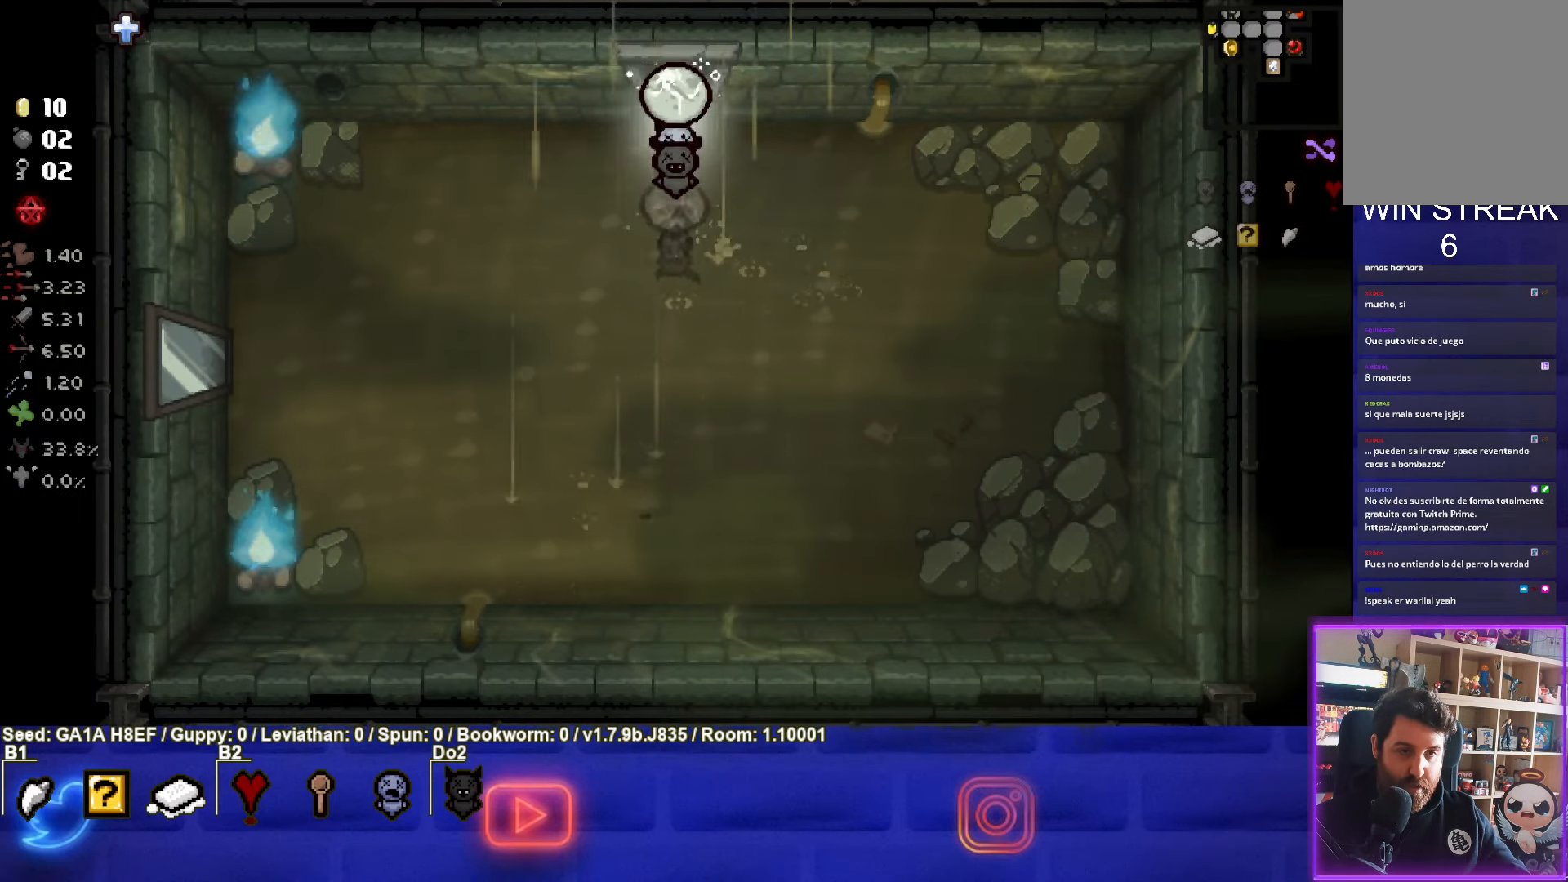
{"buttons": [], "left_stick": "center", "events": [[383, "left_stick", "center"]]}
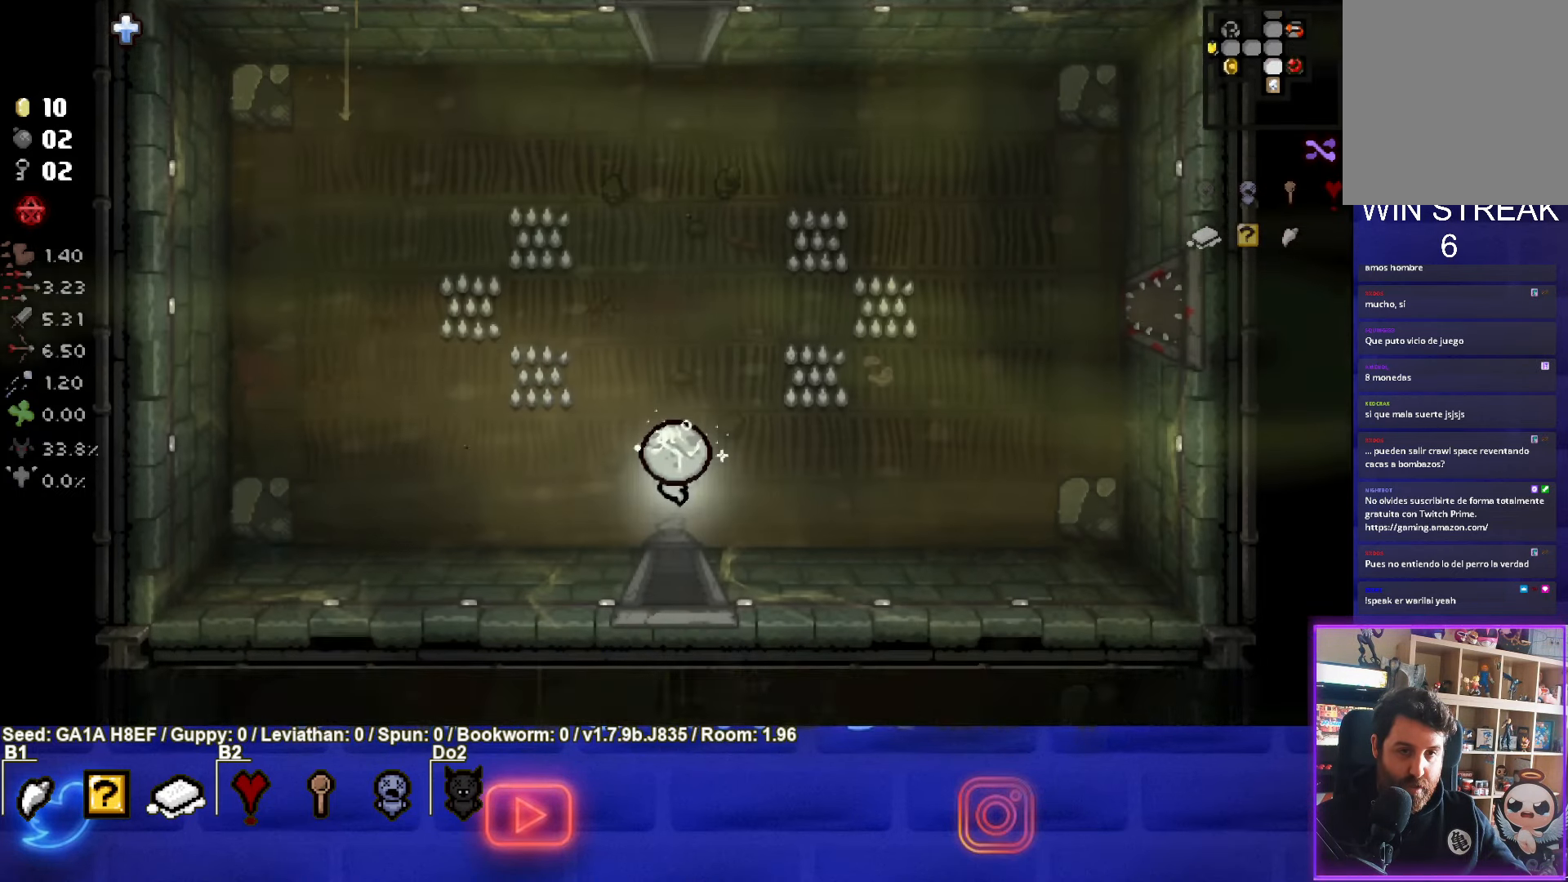
{"buttons": [], "left_stick": "center", "events": []}
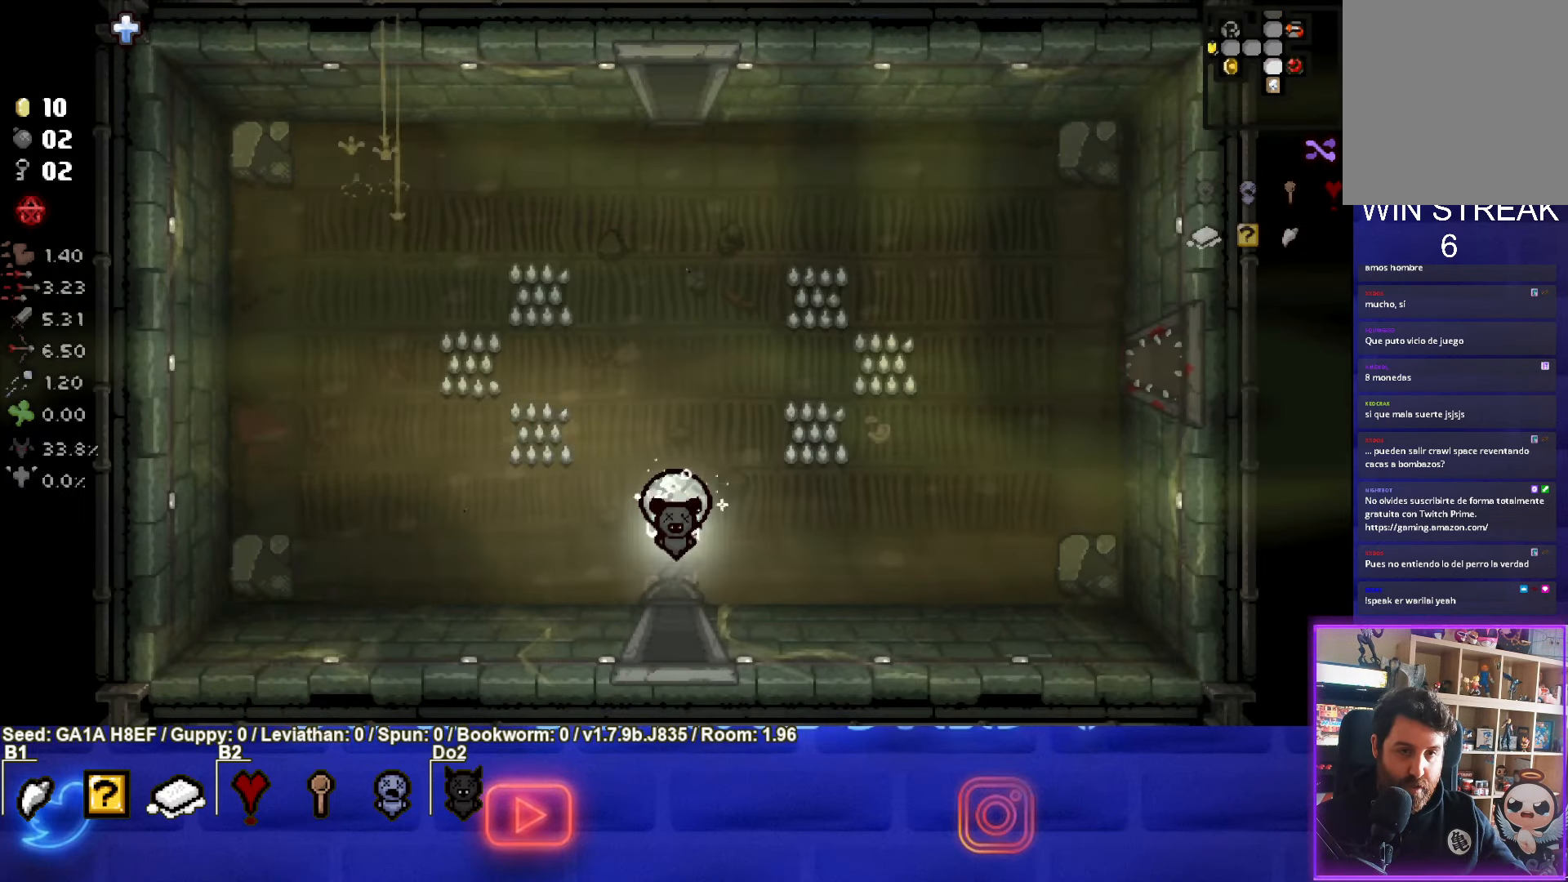
{"buttons": [], "left_stick": "center", "events": []}